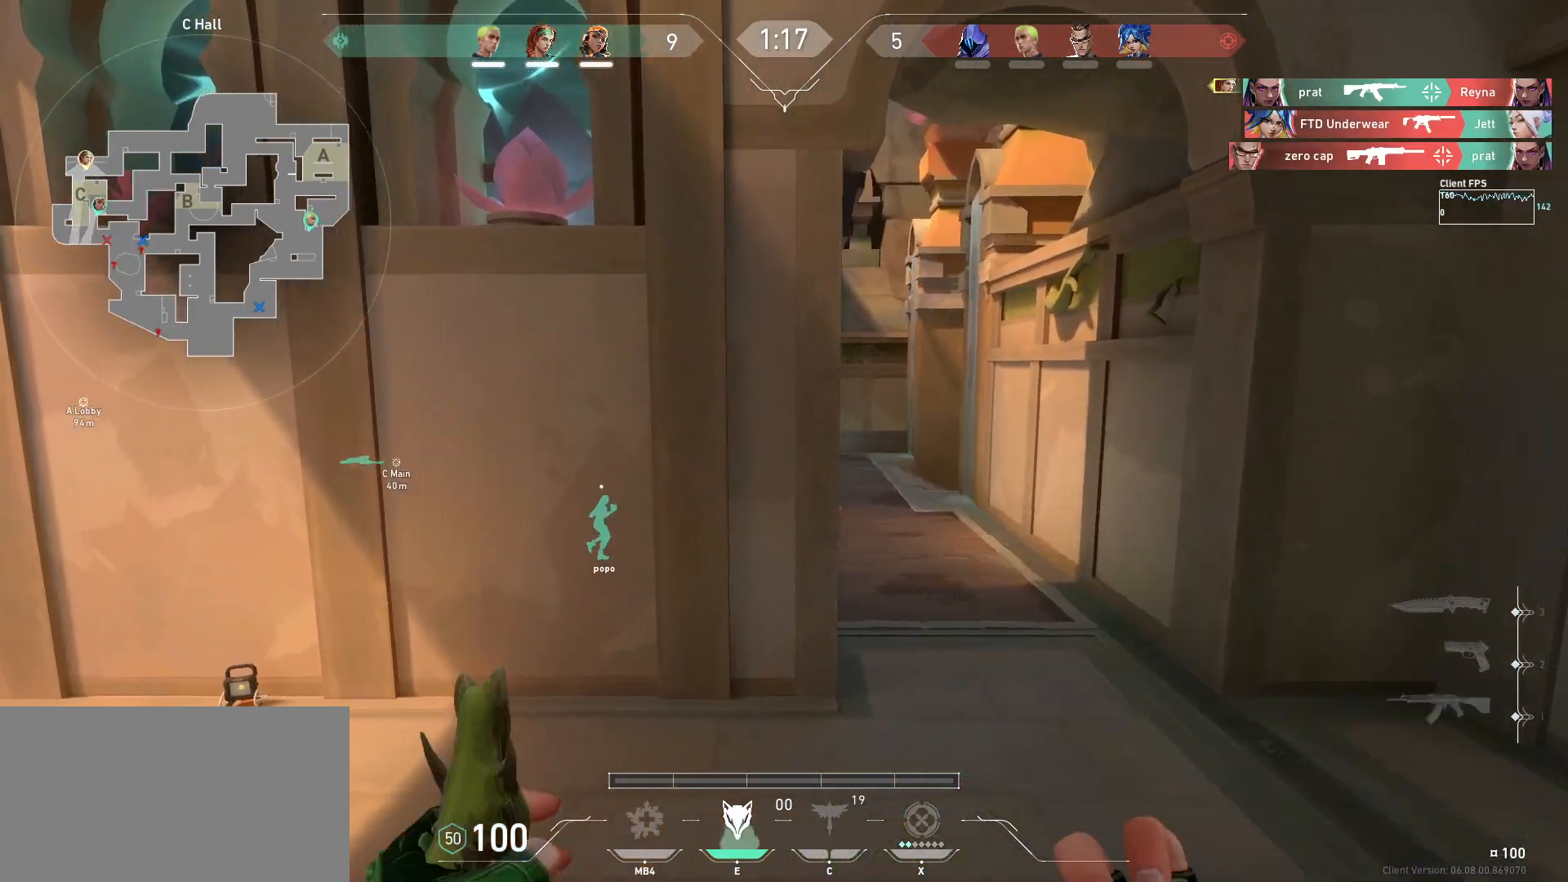
Gameplay with keyboard and mouse; each line is a JSON object with the keys and mouse buttons held at the frame after it. "events" lists presses ("down") and releases ("up") of "a", "ctrl", "d", "e", "q", "s", "shift", "space", "w", "mouse_left", "mouse_wheel", "mouse_right", "mouse_mb4" and "mouse_mb5" between this image and that frame as [ms after this image, input, new state], when the widget could be followed in between. "mouse_left", "mouse_wheel", "mouse_right", "mouse_mb4", "mouse_mb5" = the "left", "wheel", "right", "mb4", "mb5" buttons of the "mouse" list. No other keys are recorded. "wheel" means that the mouse wheel is clicked or scrolled. Mouse movement is not recorded.
{"keys": ["a", "w"], "mouse": [], "events": [[217, "s", "down"], [367, "s", "up"], [450, "shift", "up"], [467, "w", "down"]]}
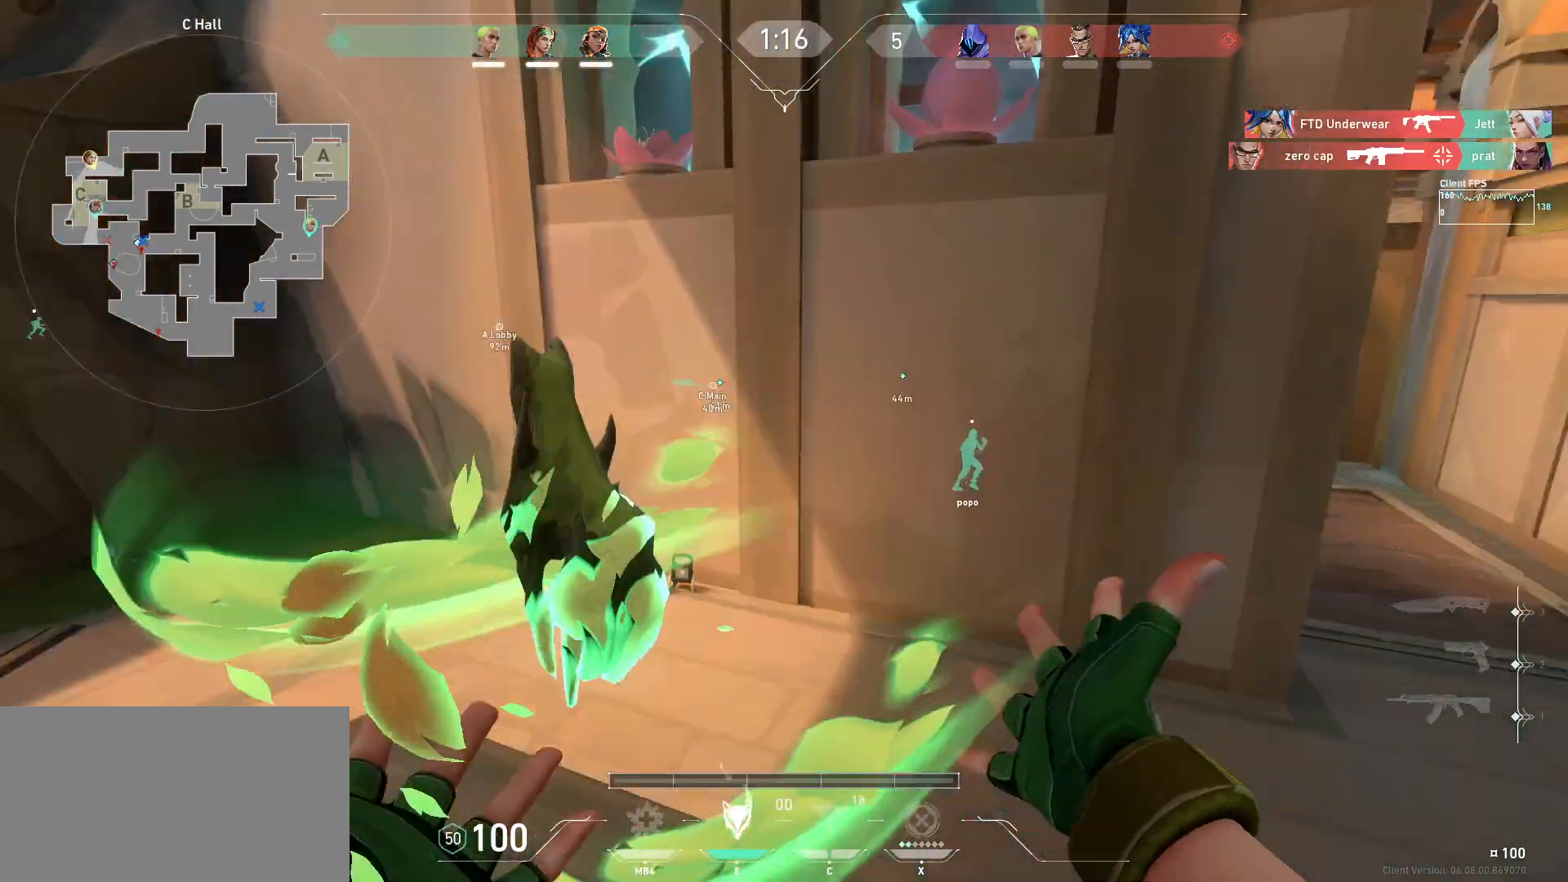
{"keys": ["w"], "mouse": [], "events": [[250, "a", "up"]]}
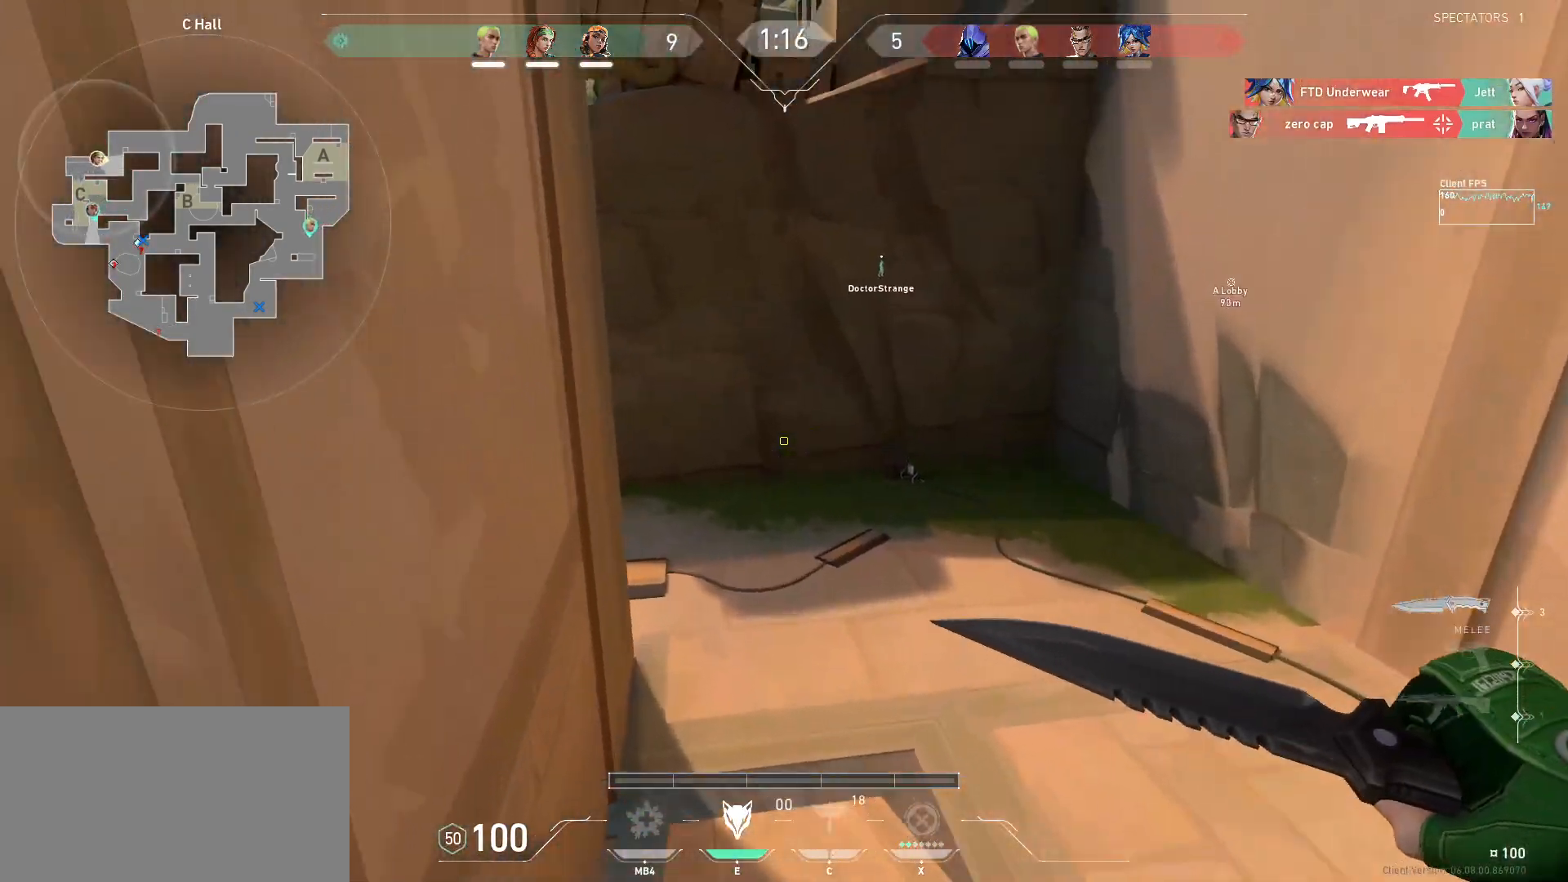
{"keys": ["w"], "mouse": [], "events": []}
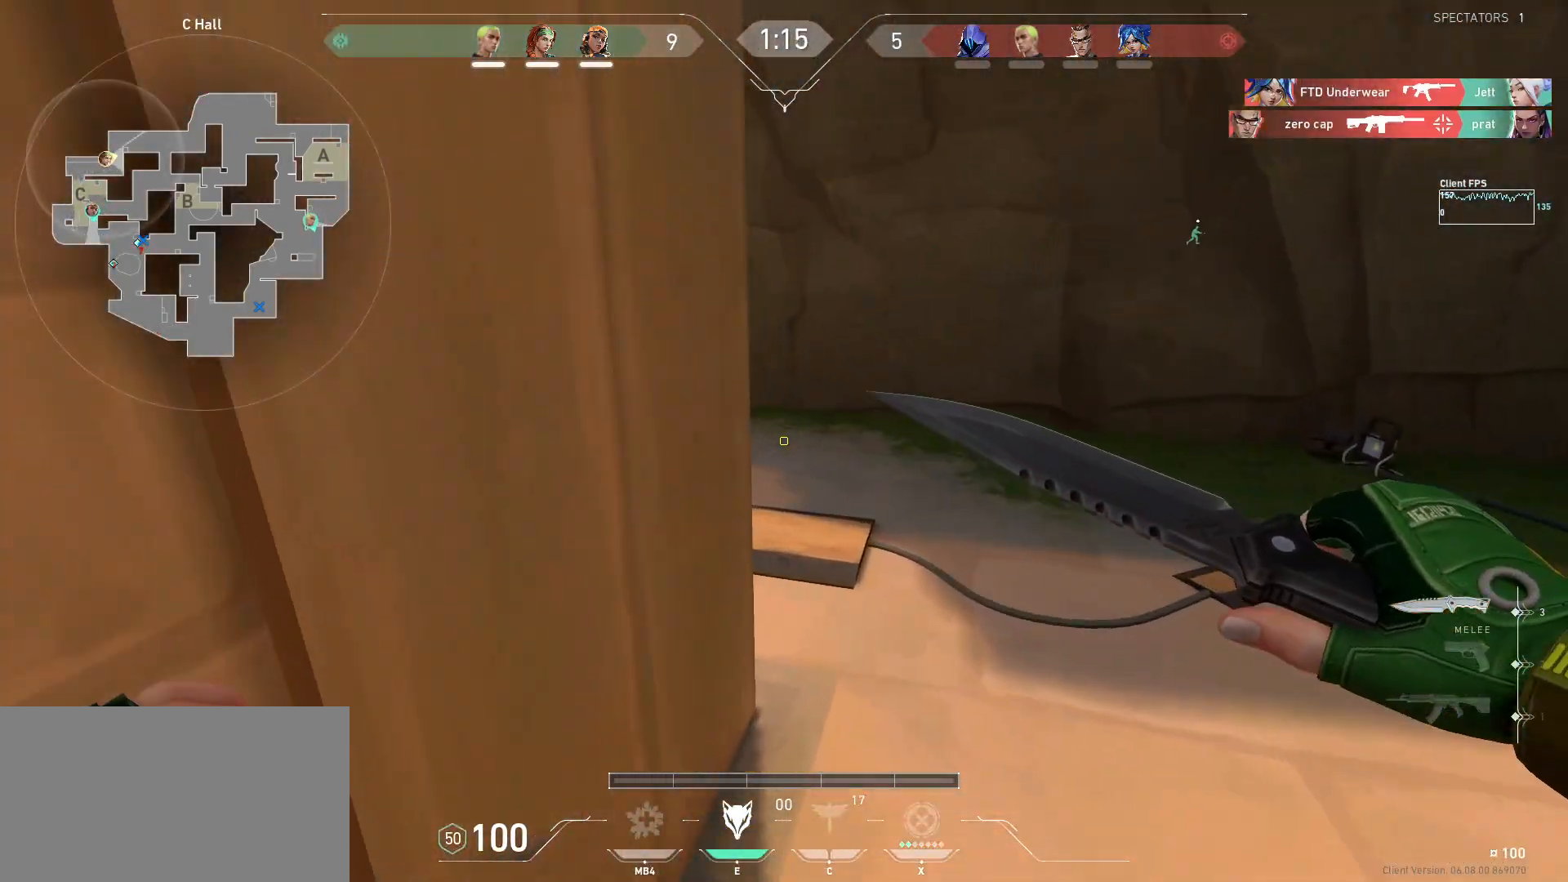
{"keys": ["a", "w"], "mouse": [], "events": [[433, "a", "down"]]}
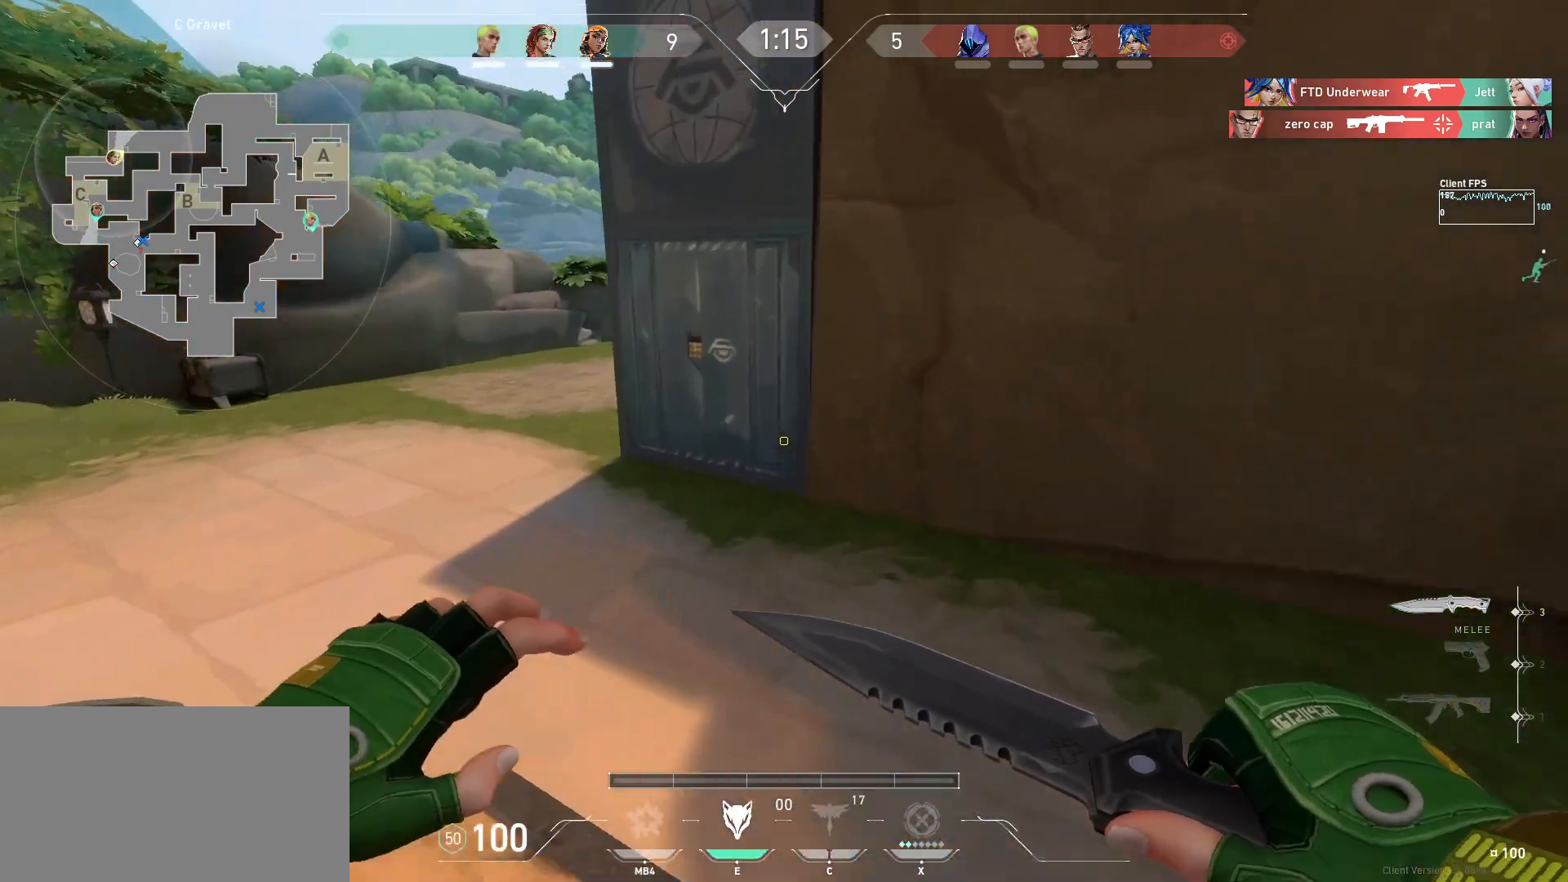
{"keys": ["a", "w"], "mouse": [], "events": []}
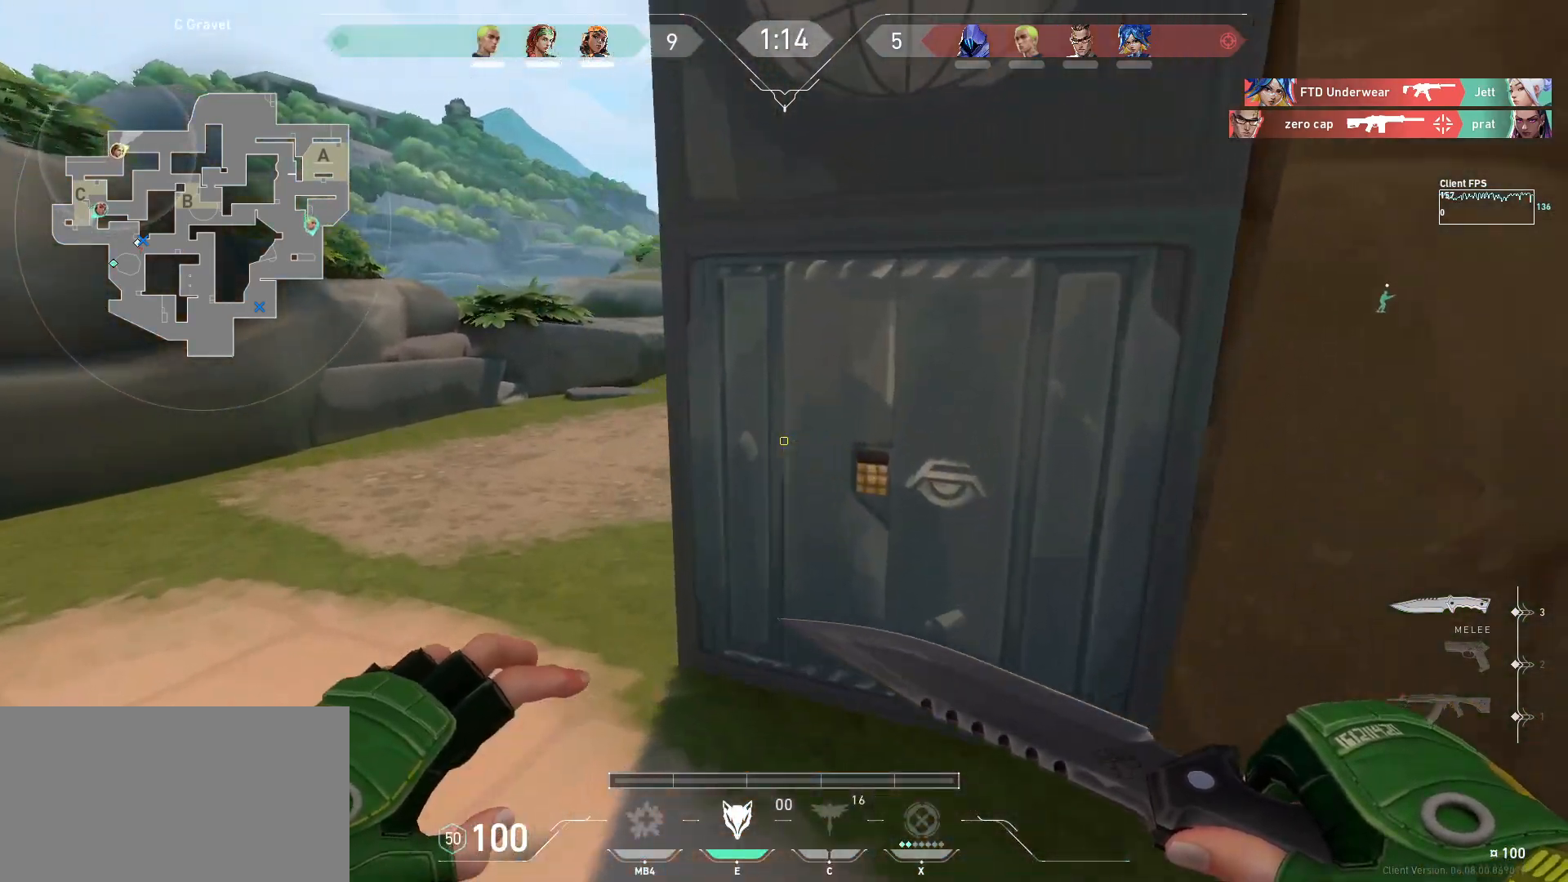
{"keys": ["w"], "mouse": [], "events": [[117, "a", "up"]]}
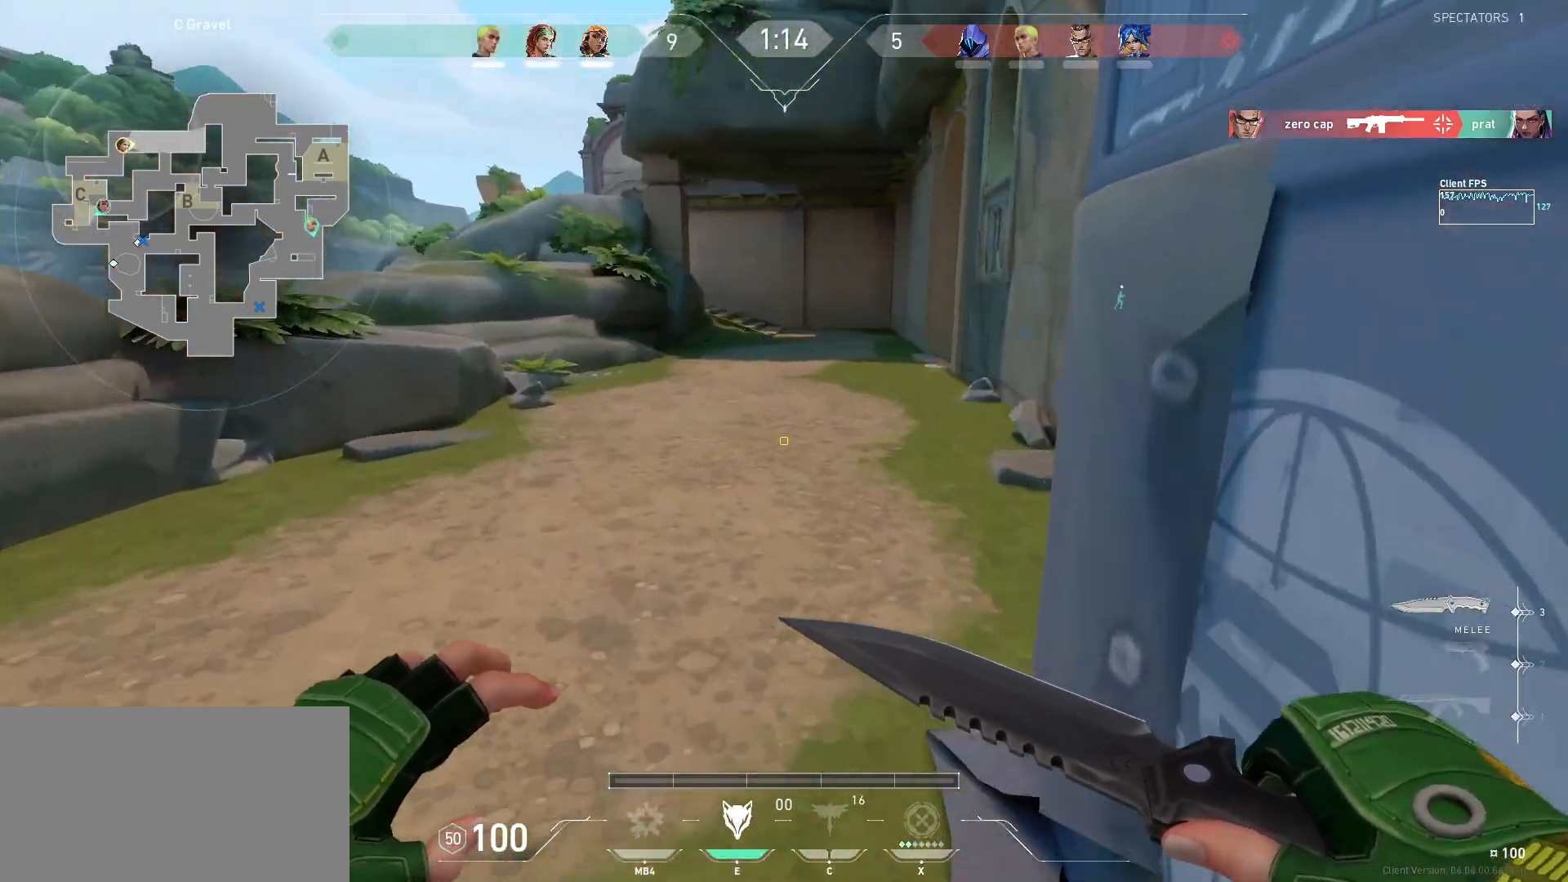
{"keys": ["w"], "mouse": [], "events": []}
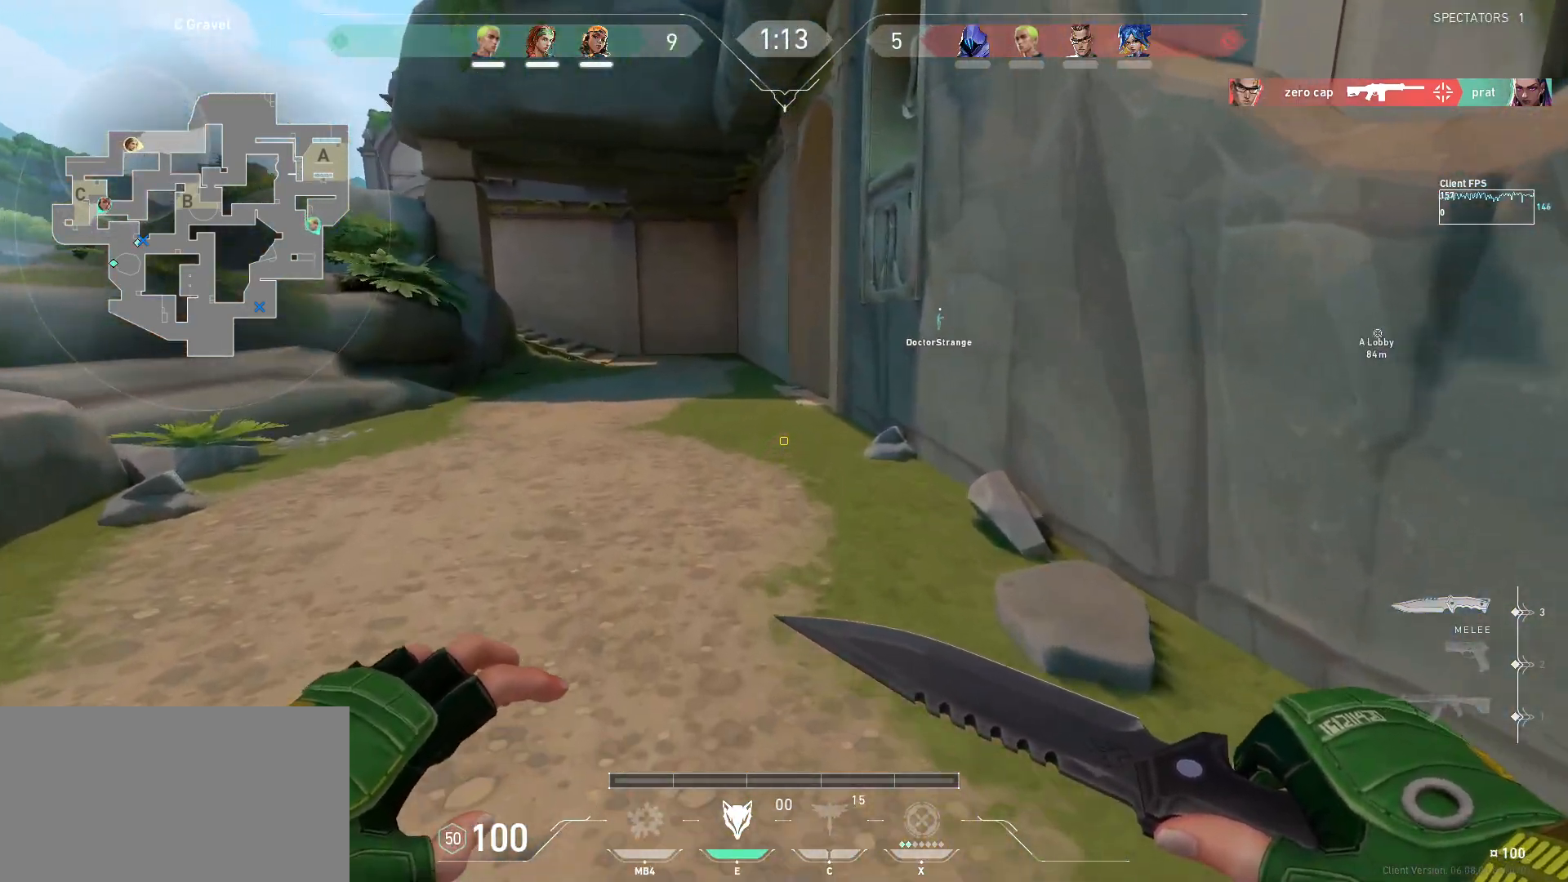
{"keys": ["w"], "mouse": [], "events": []}
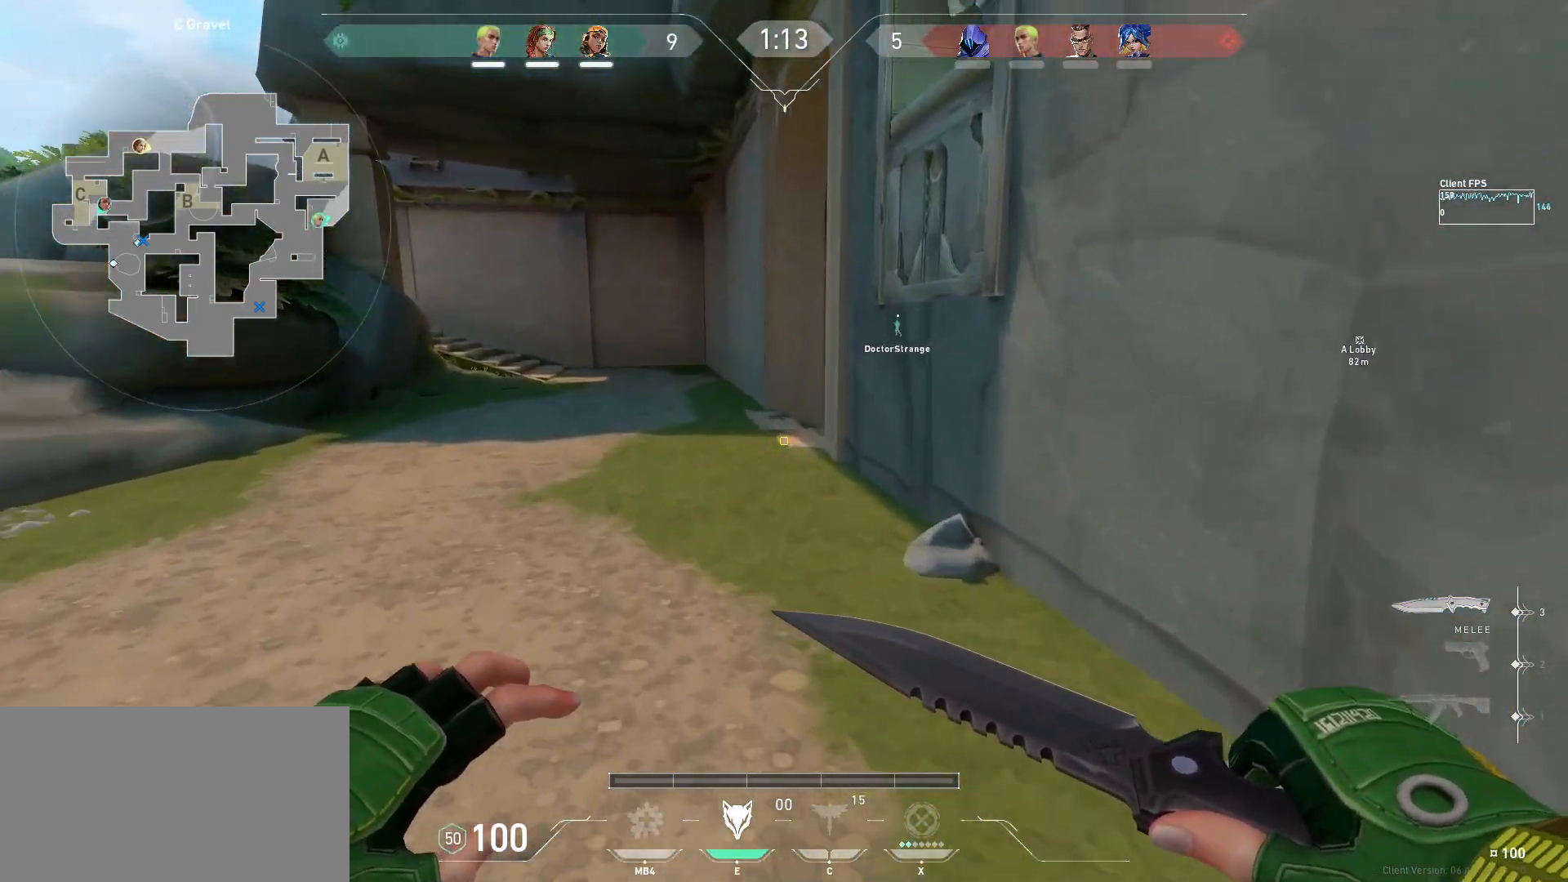
{"keys": ["w"], "mouse": [], "events": [[150, "e", "down"], [267, "e", "up"]]}
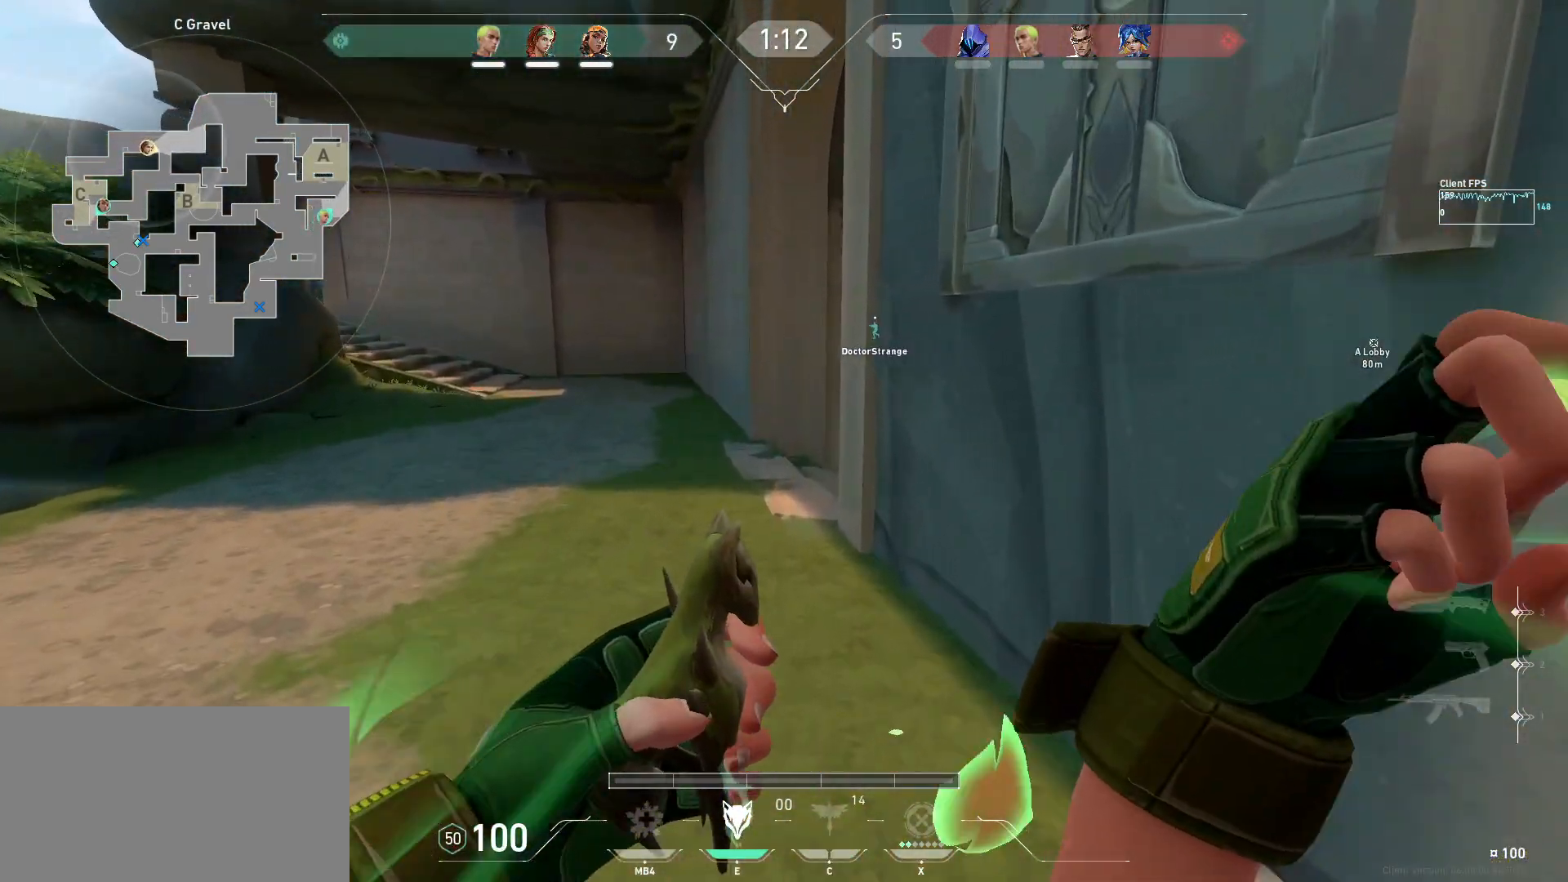
{"keys": ["w"], "mouse": [], "events": [[217, "d", "down"], [500, "d", "up"]]}
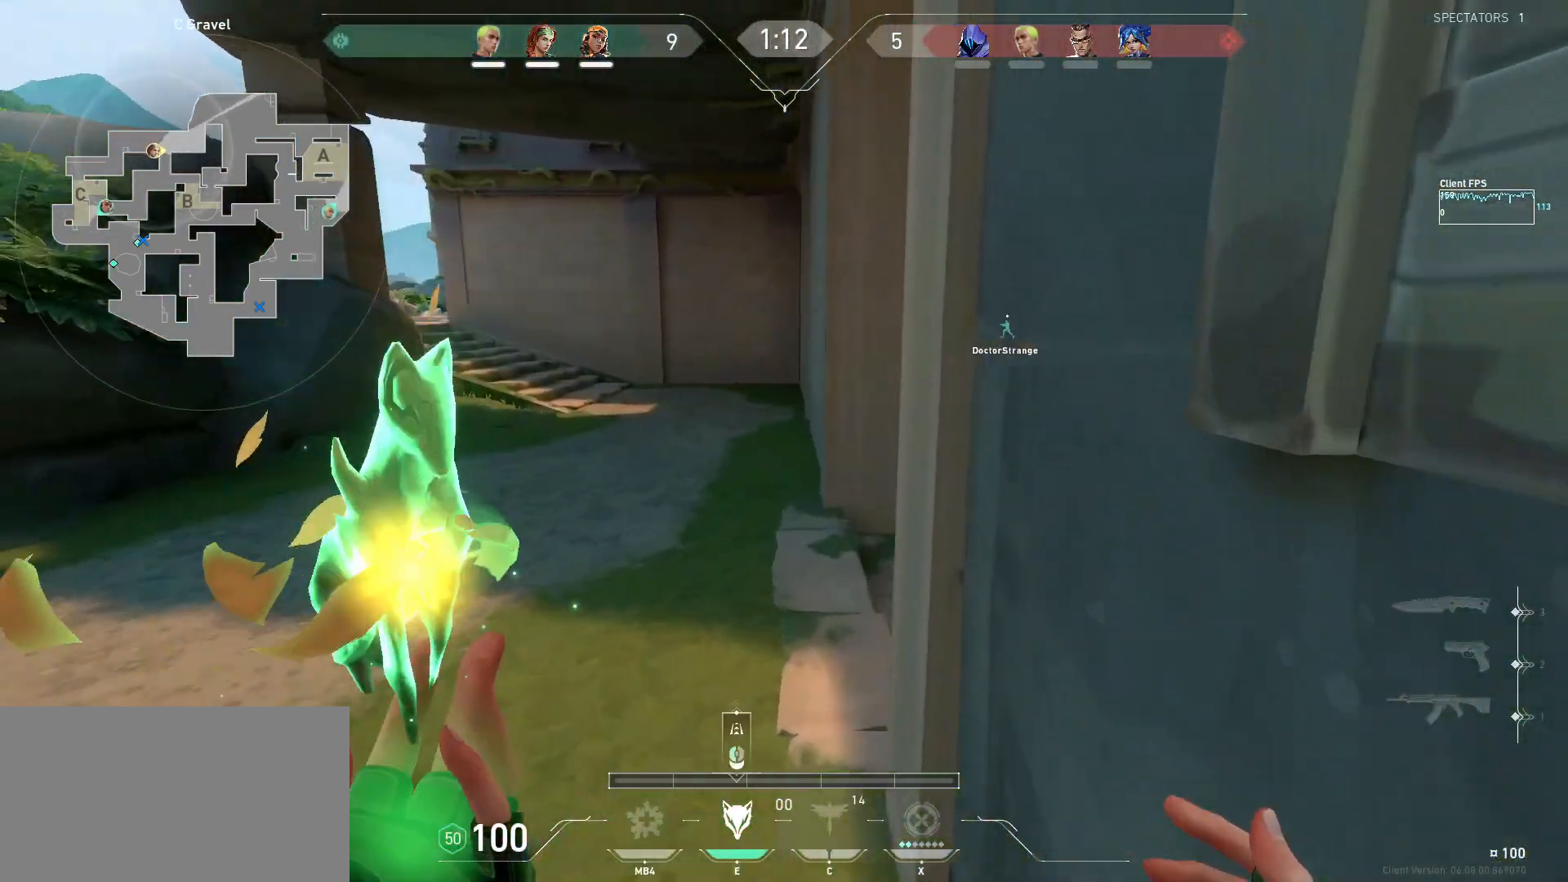
{"keys": ["w"], "mouse": [], "events": [[17, "mouse_left", "down"], [33, "w", "up"], [117, "mouse_left", "up"], [233, "w", "down"], [400, "a", "down"], [467, "a", "up"]]}
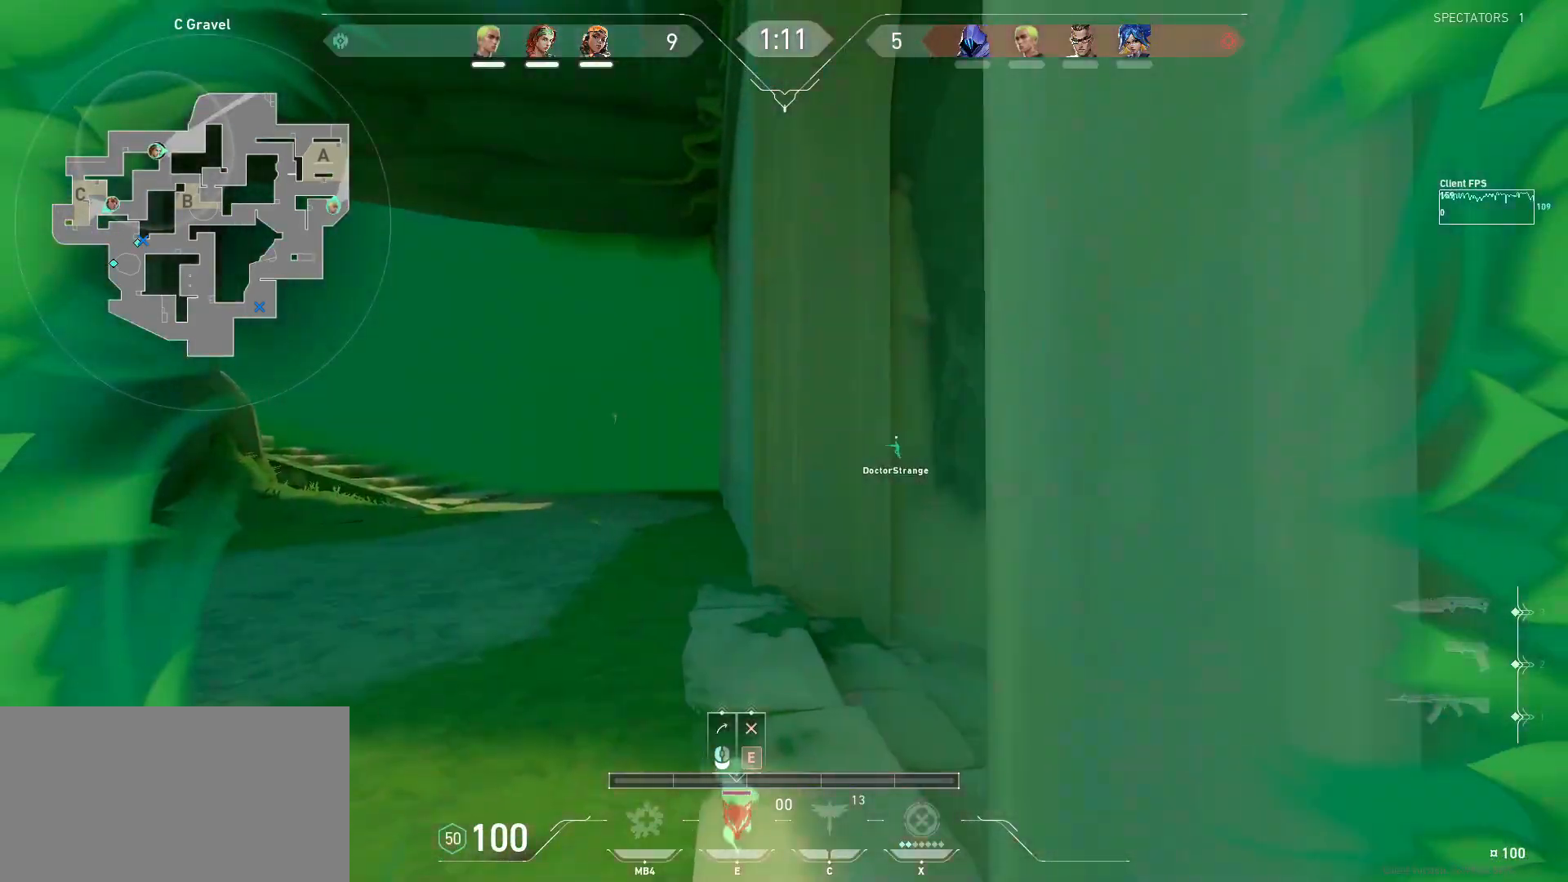
{"keys": ["d", "w"], "mouse": [], "events": [[400, "d", "down"]]}
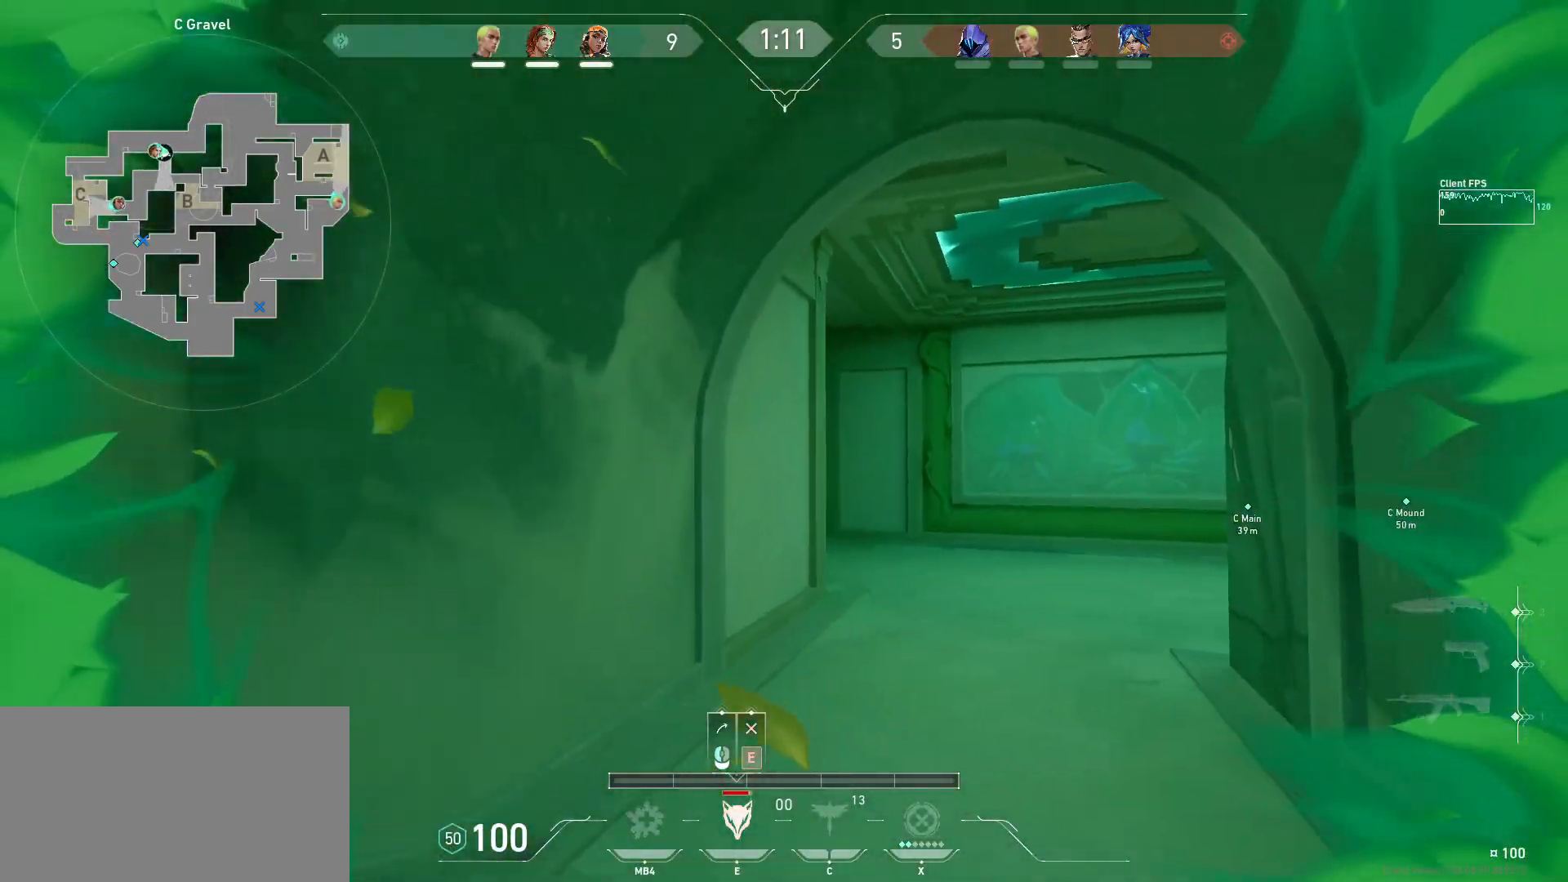
{"keys": ["w"], "mouse": [], "events": [[100, "d", "up"]]}
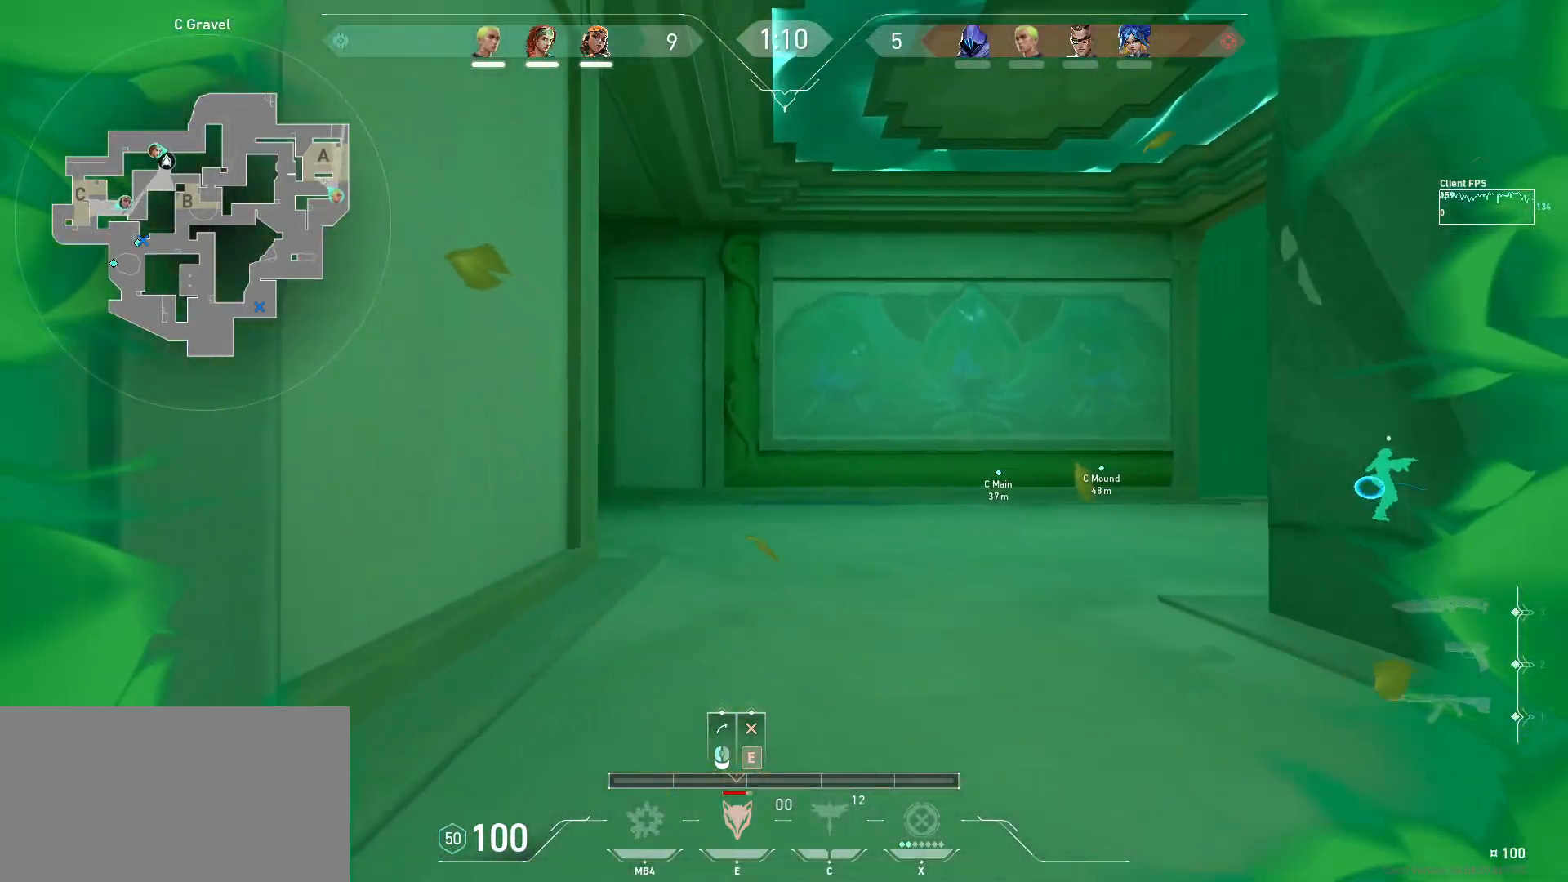
{"keys": ["w"], "mouse": [], "events": []}
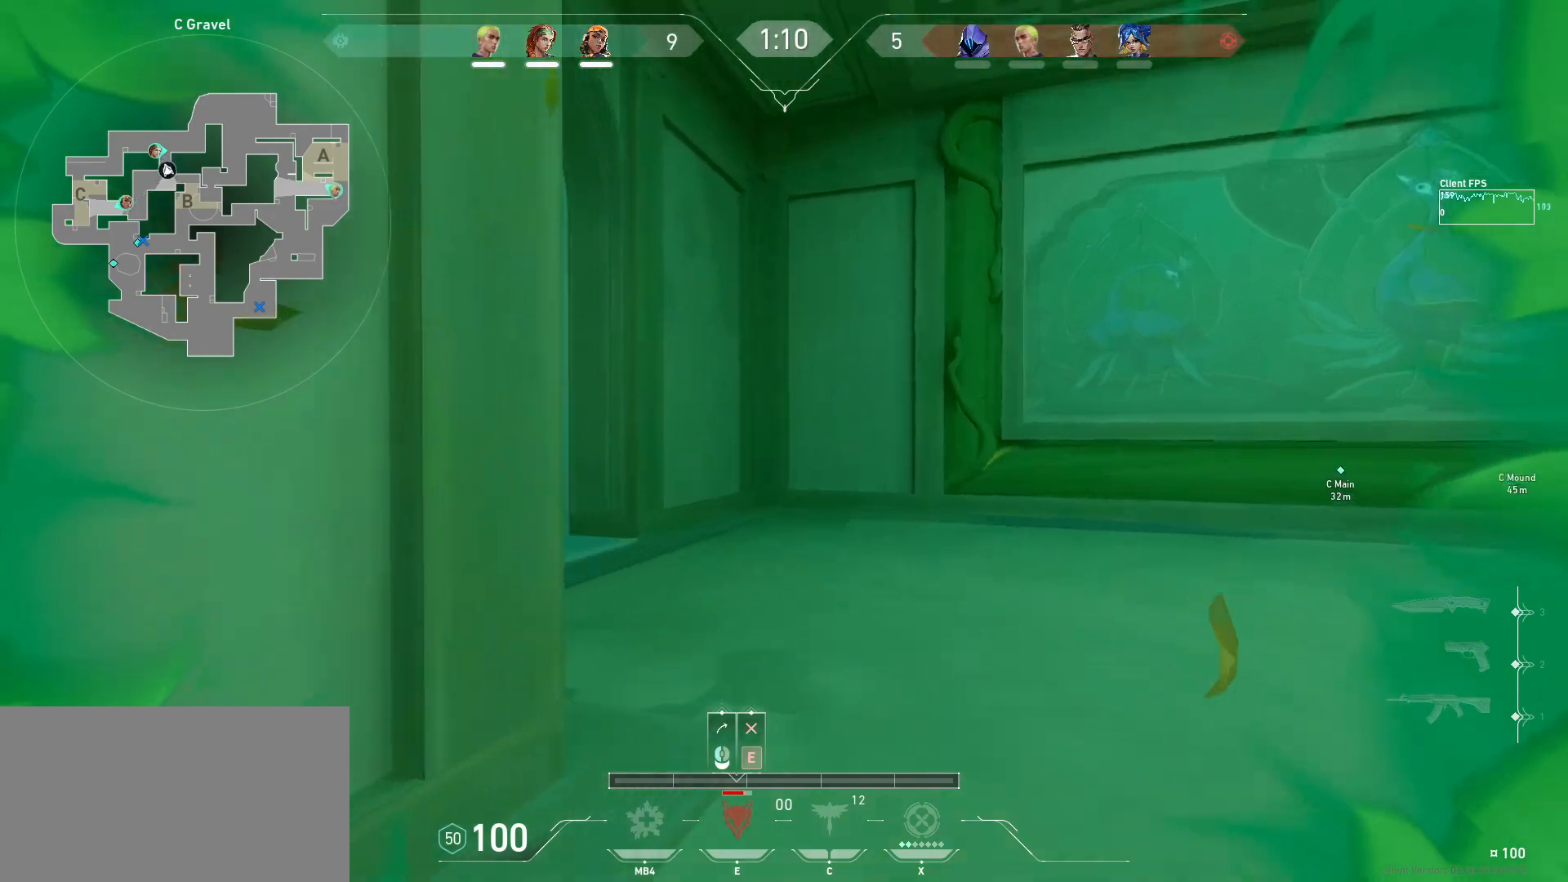
{"keys": ["w"], "mouse": [], "events": []}
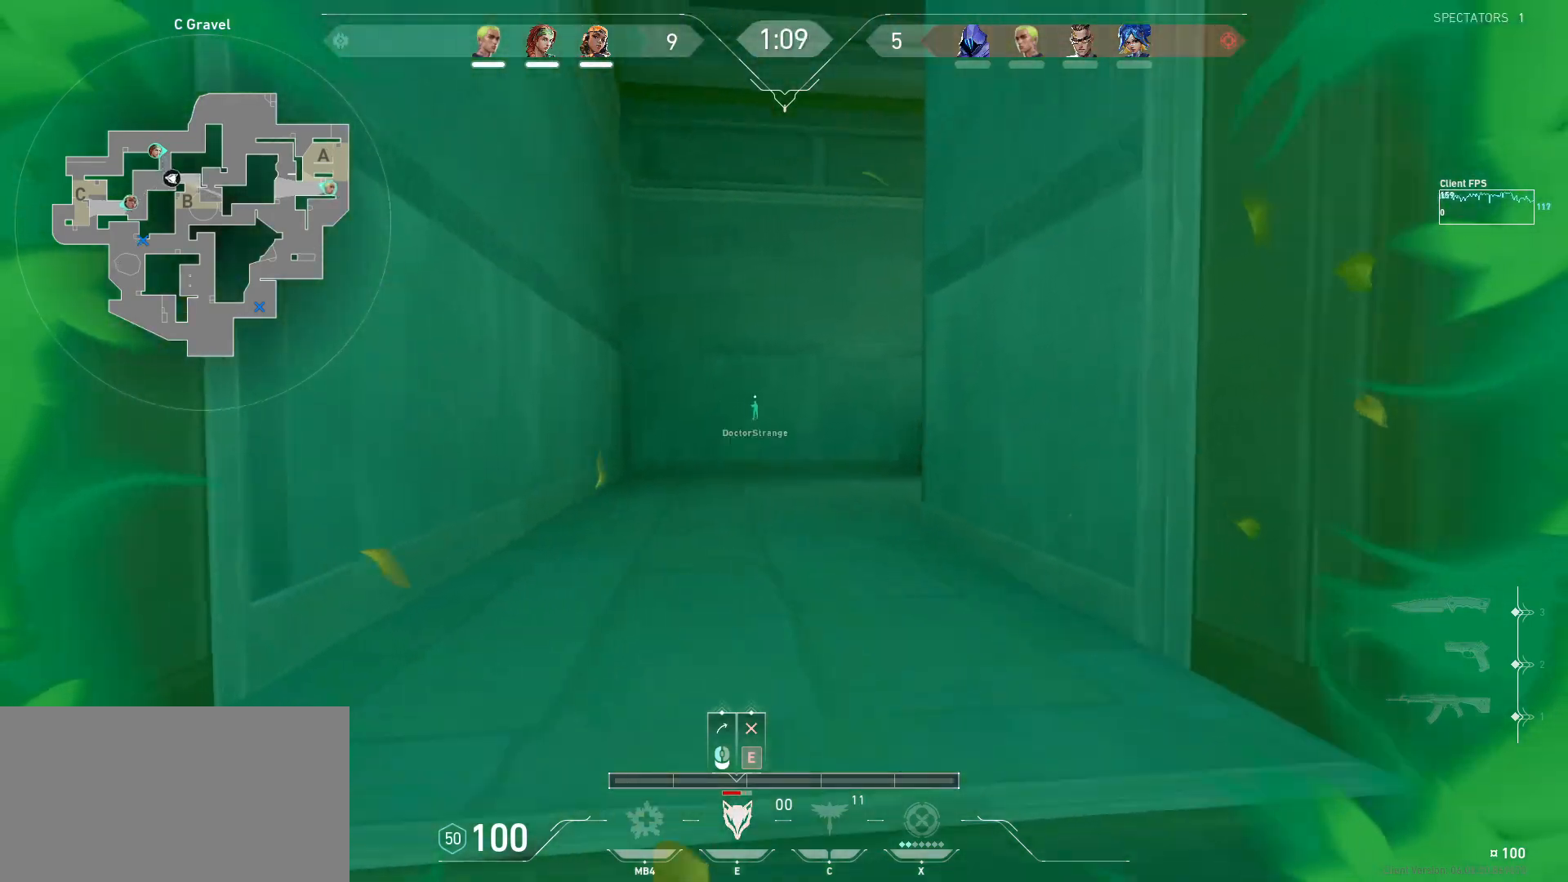
{"keys": ["a", "w"], "mouse": [], "events": [[300, "a", "down"]]}
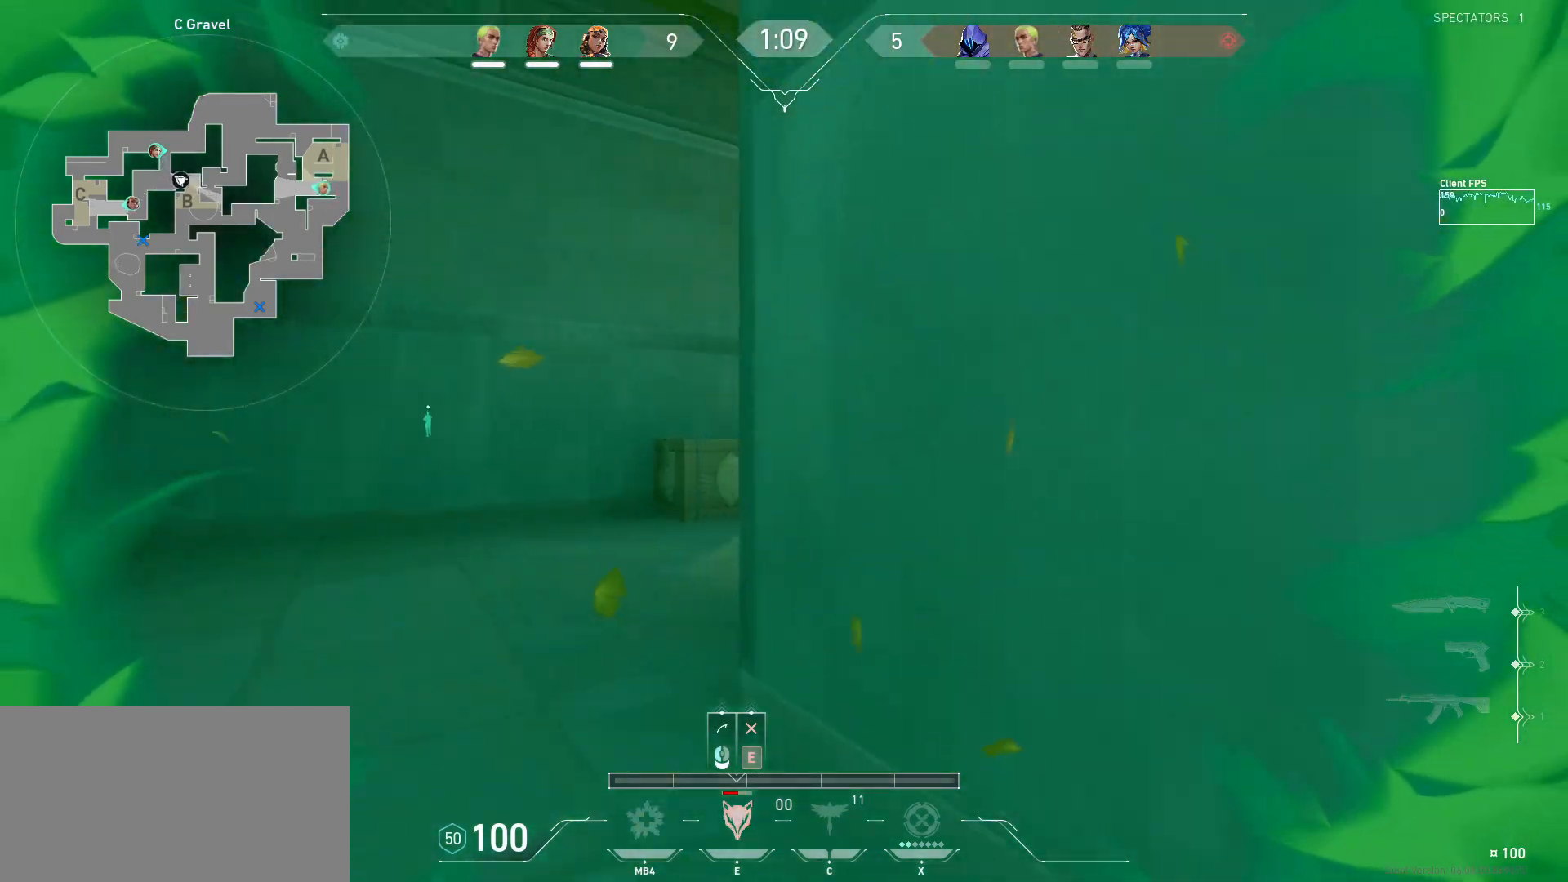
{"keys": ["w"], "mouse": [], "events": [[100, "a", "up"]]}
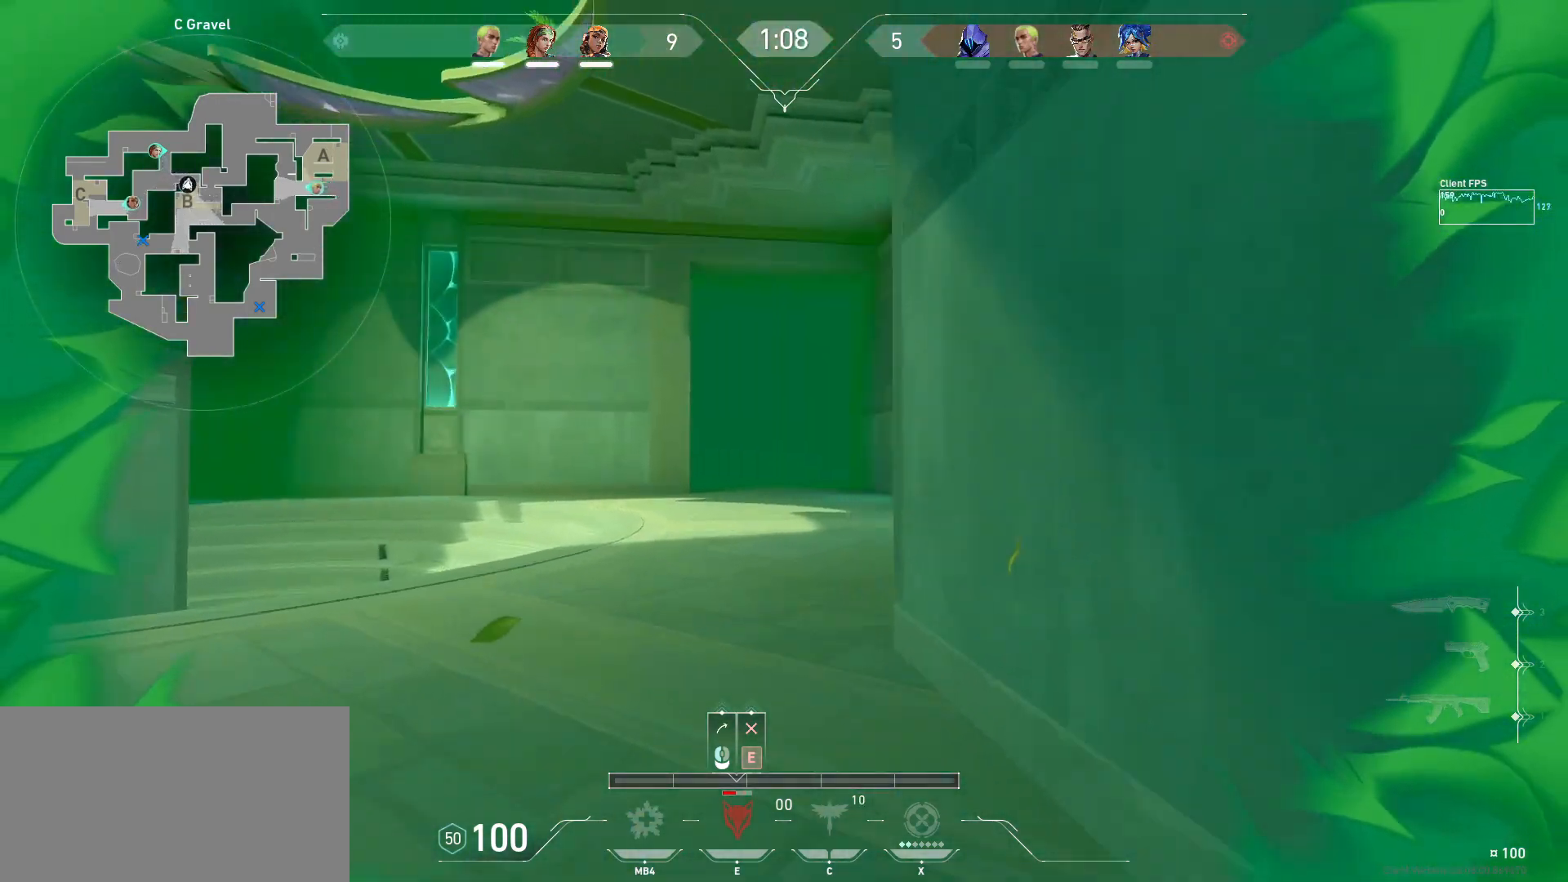
{"keys": ["w"], "mouse": [], "events": []}
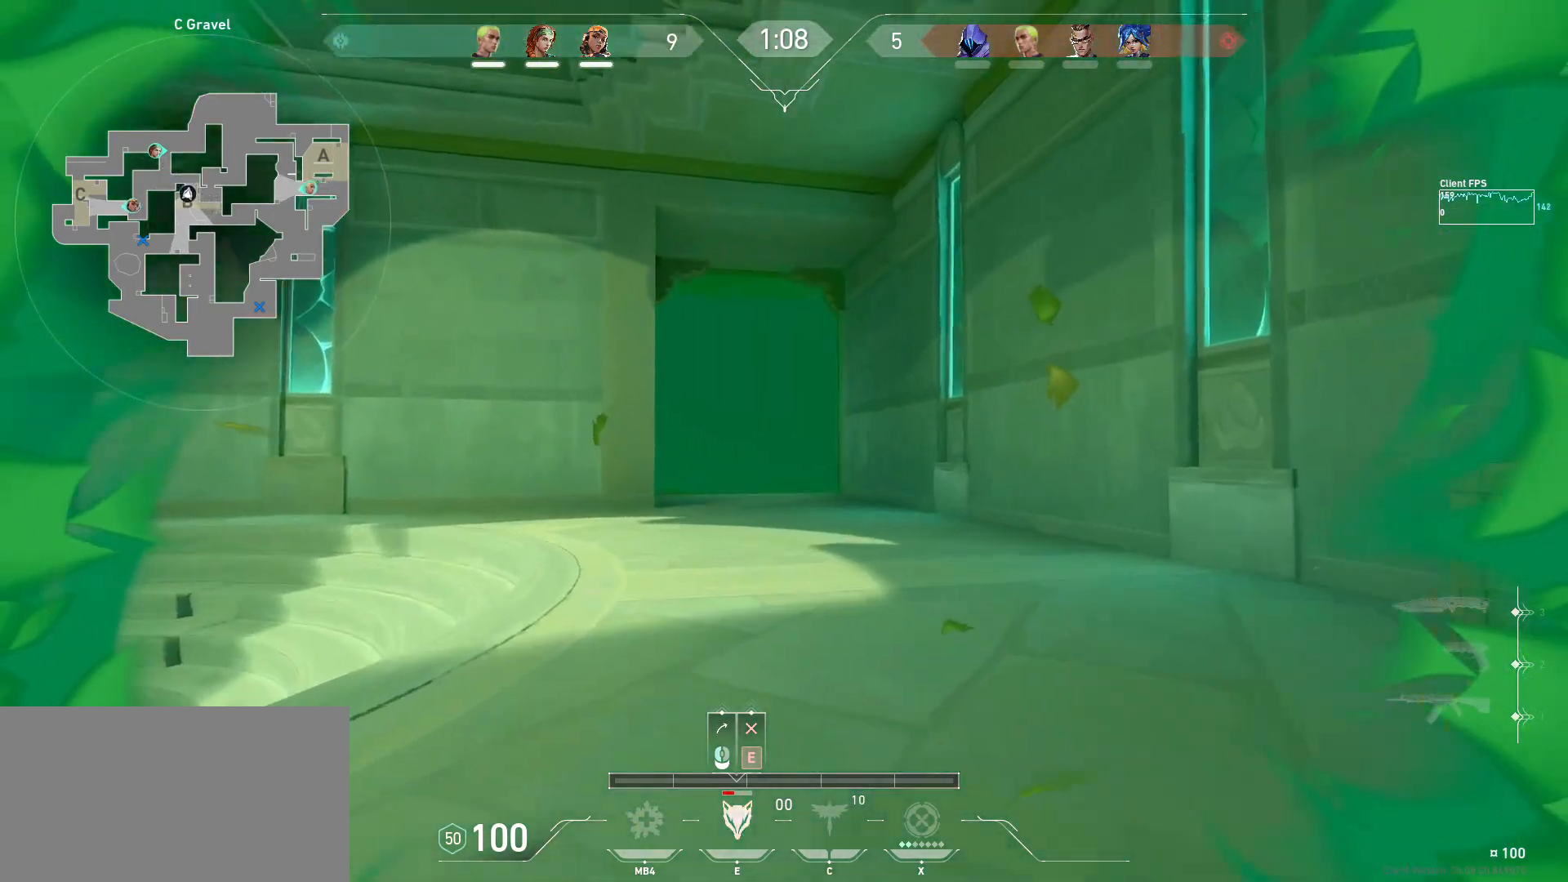
{"keys": ["w"], "mouse": [], "events": []}
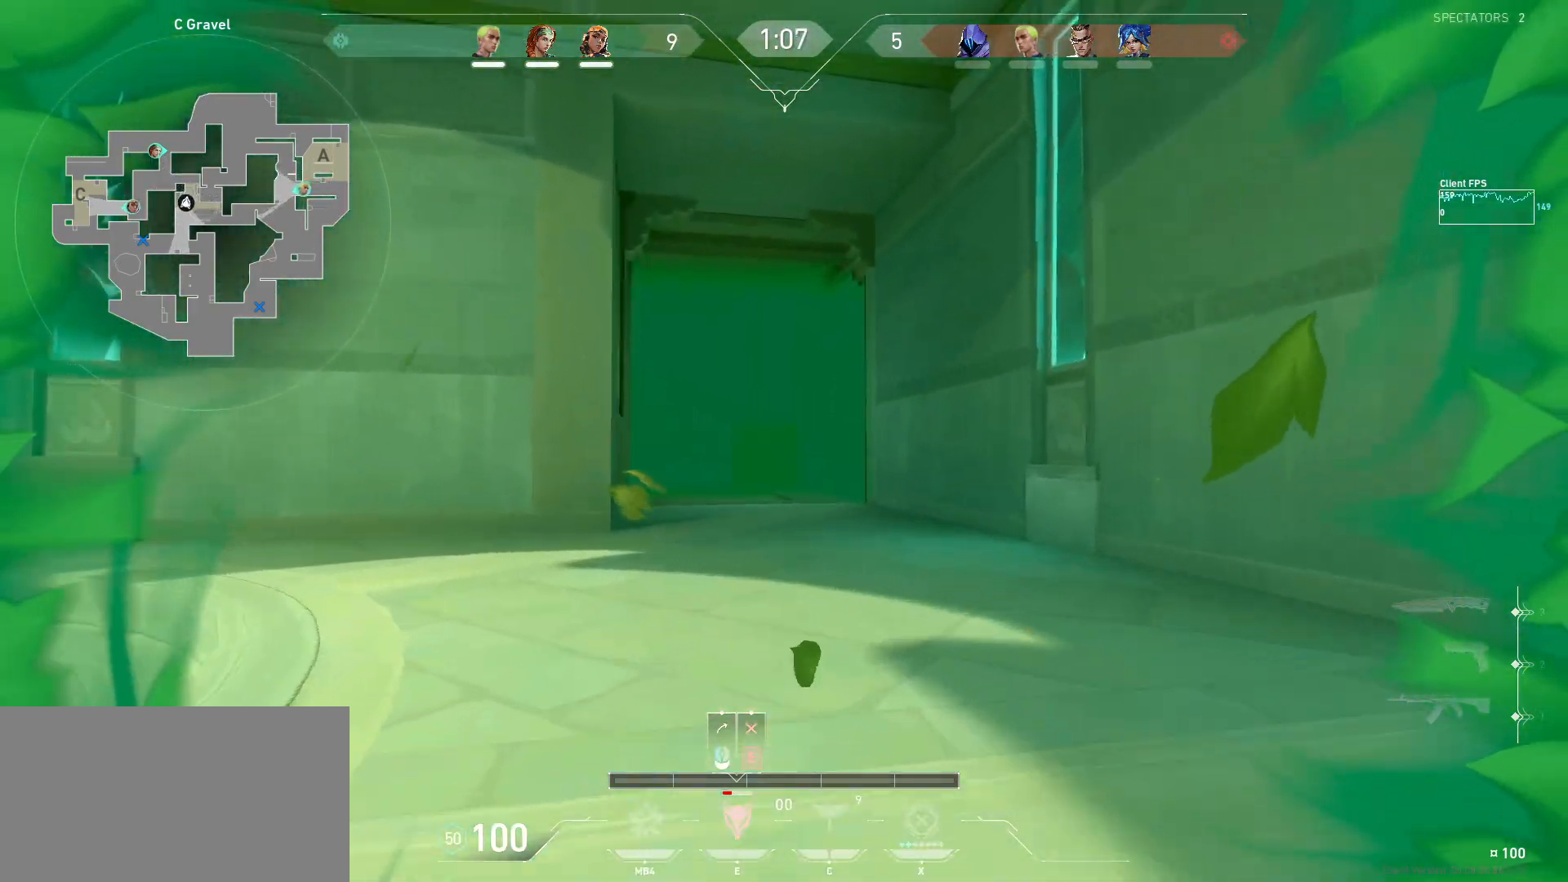
{"keys": ["w"], "mouse": [], "events": []}
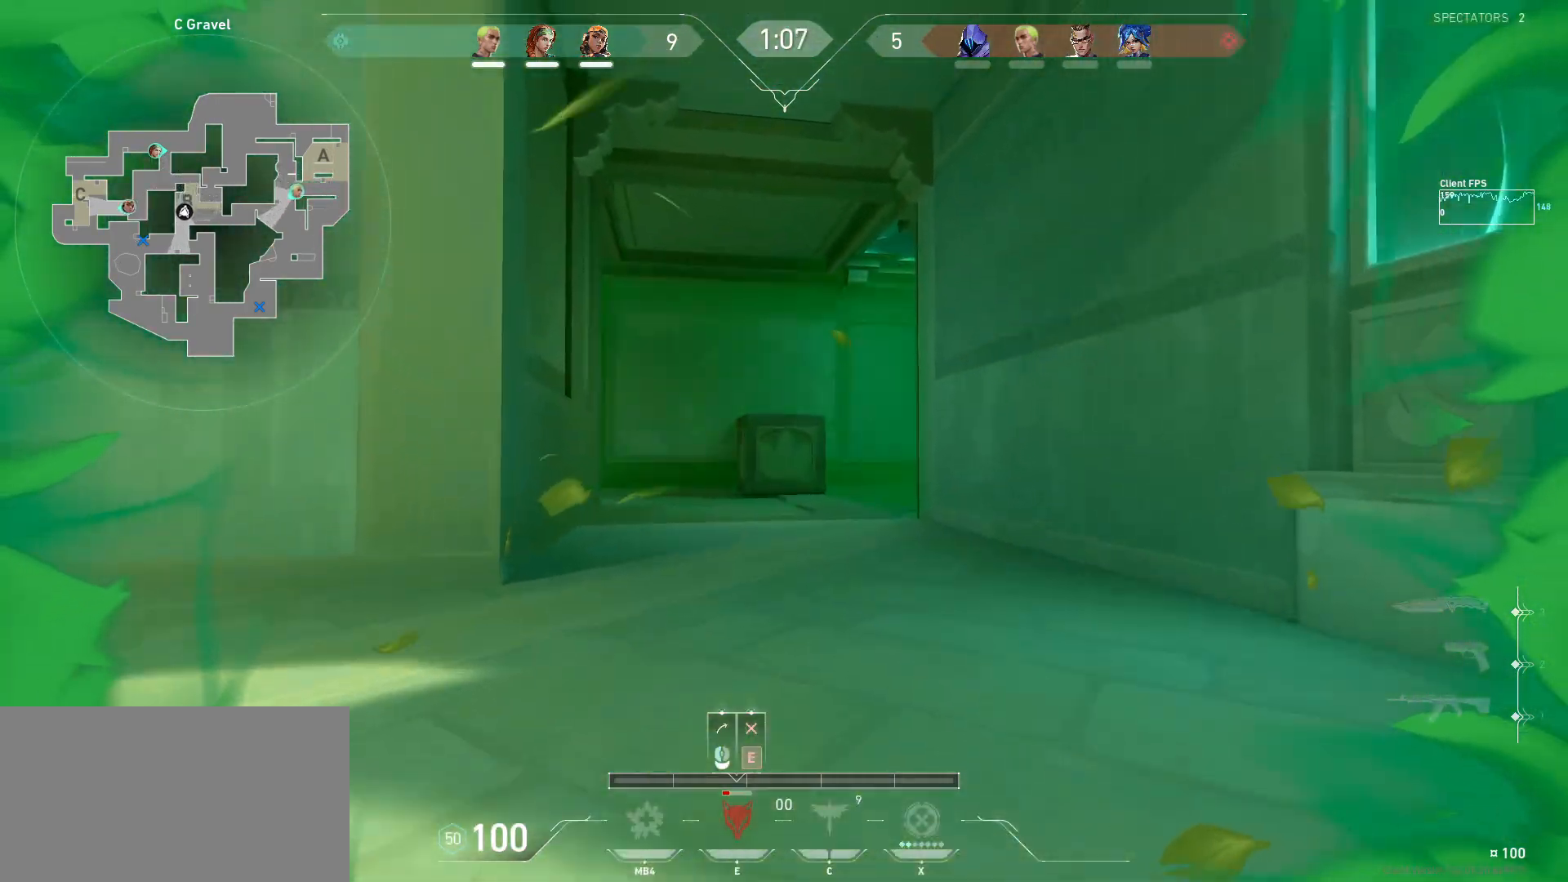
{"keys": ["d", "w"], "mouse": [], "events": [[250, "e", "down"], [333, "e", "up"], [500, "d", "down"]]}
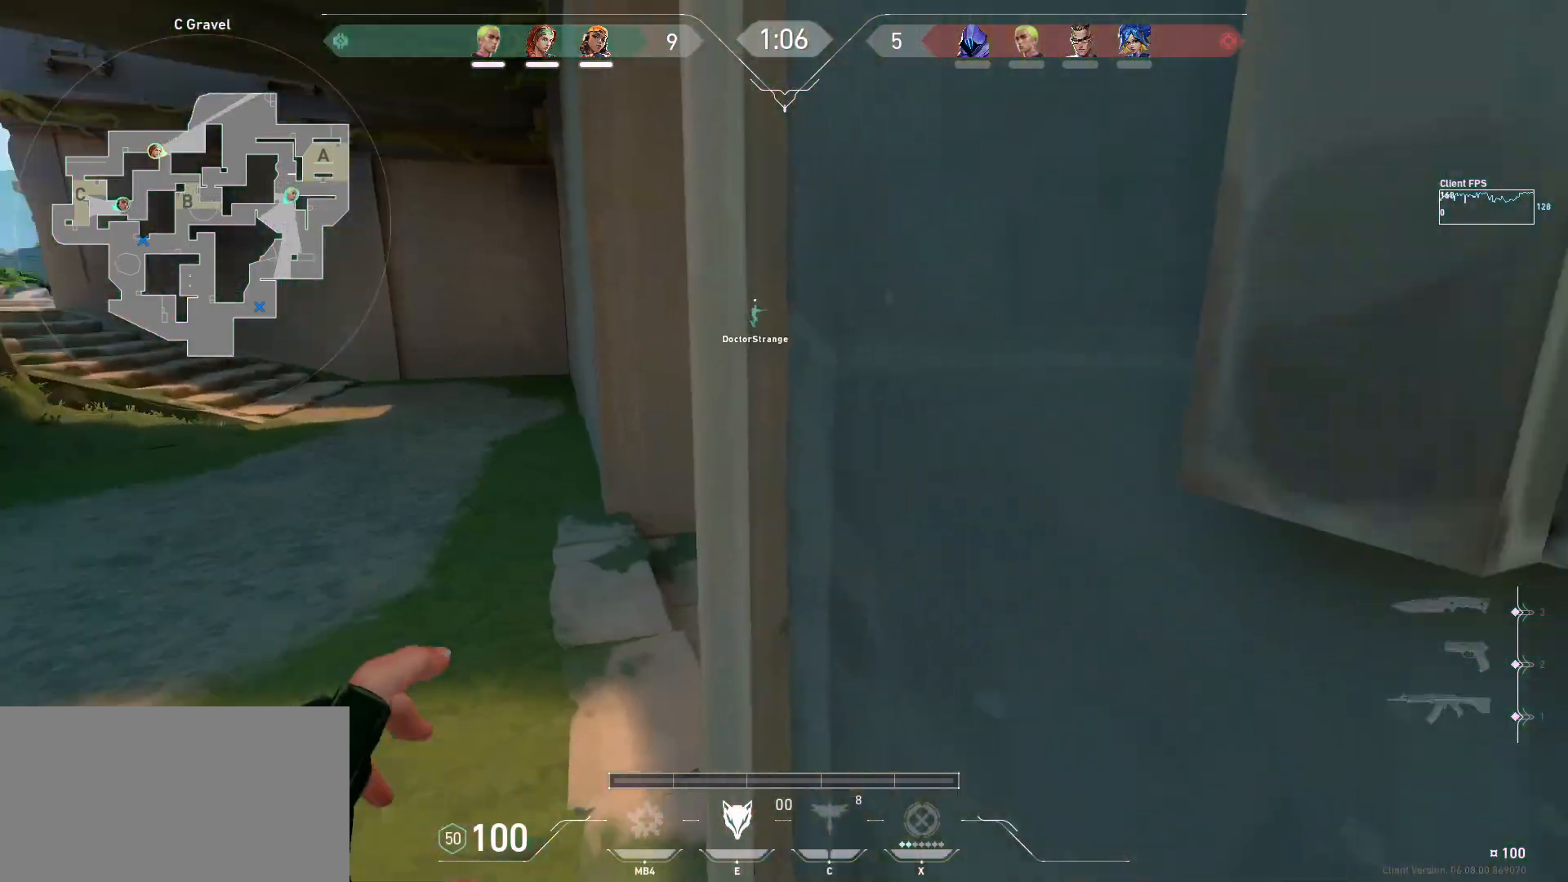
{"keys": ["d"], "mouse": [], "events": [[250, "w", "up"]]}
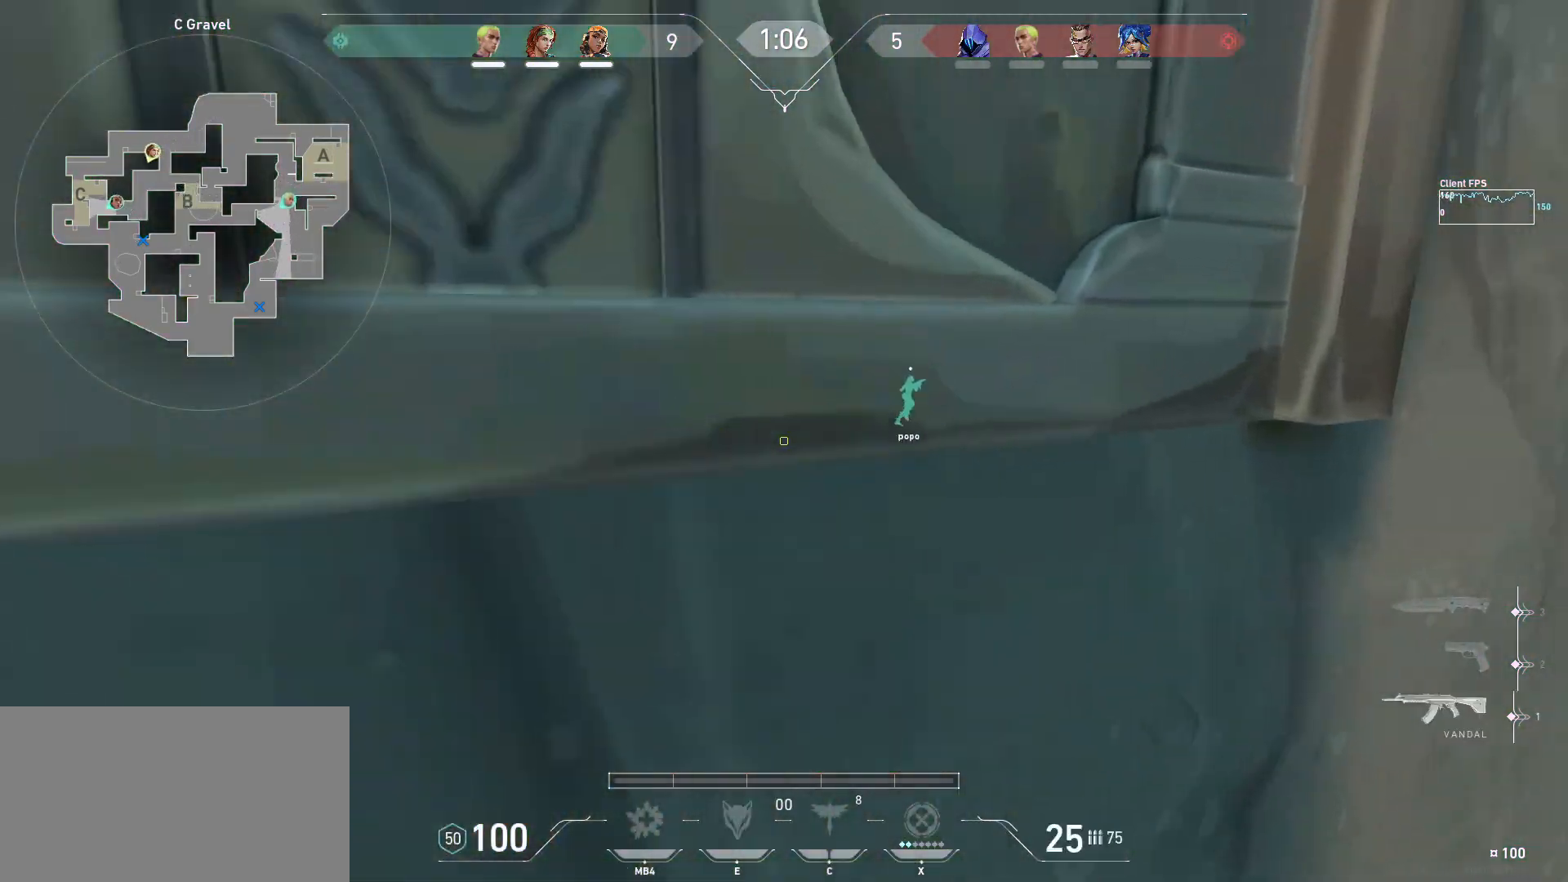
{"keys": ["w"], "mouse": [], "events": [[200, "w", "down"], [300, "d", "up"]]}
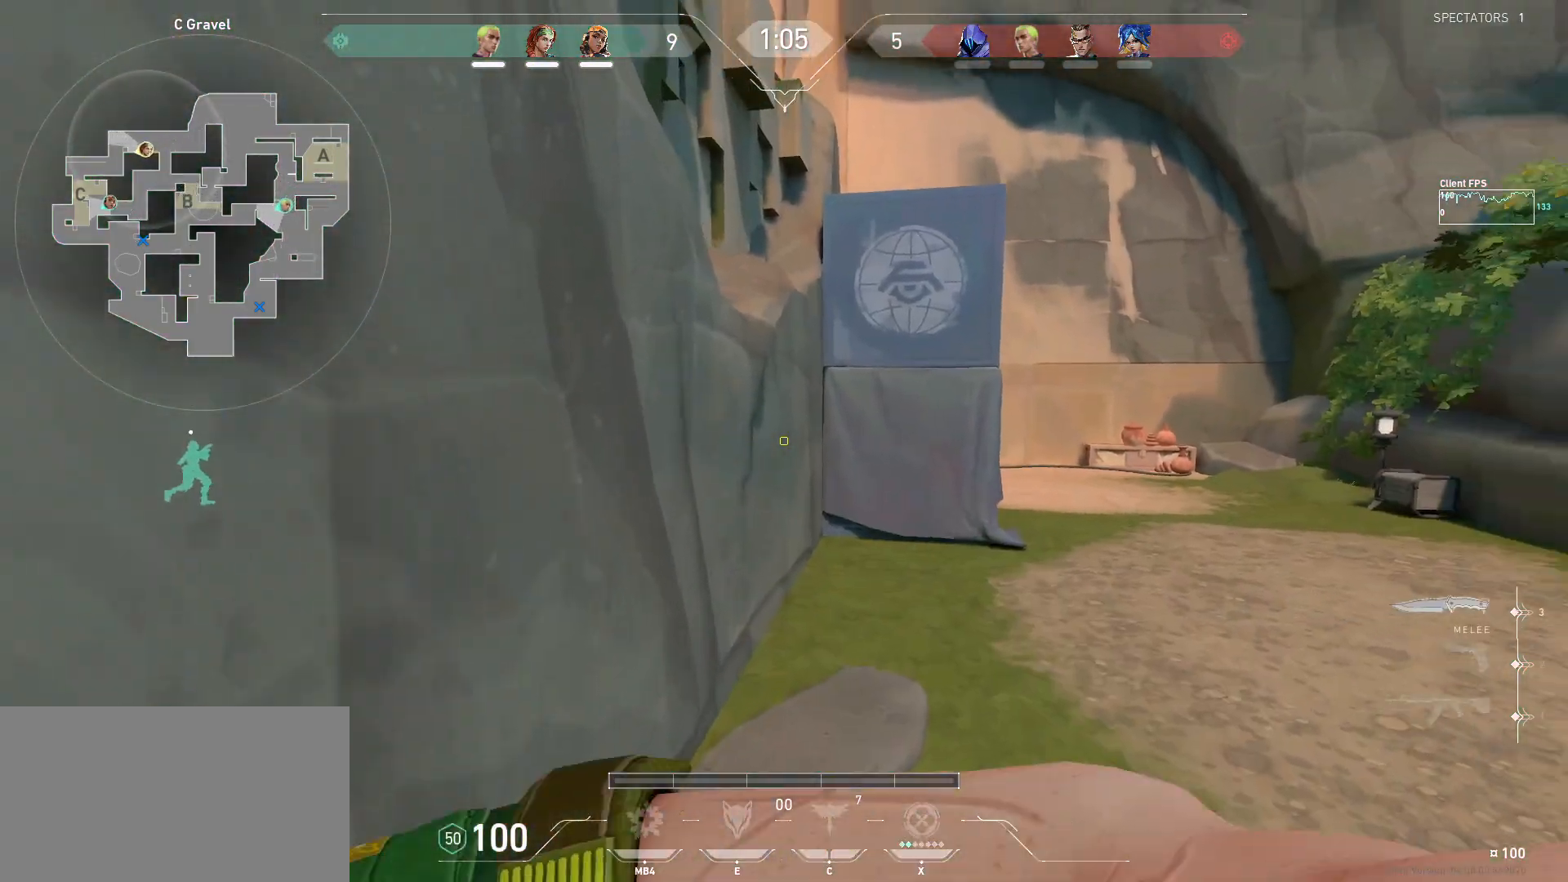
{"keys": ["d", "w"], "mouse": [], "events": [[217, "d", "down"]]}
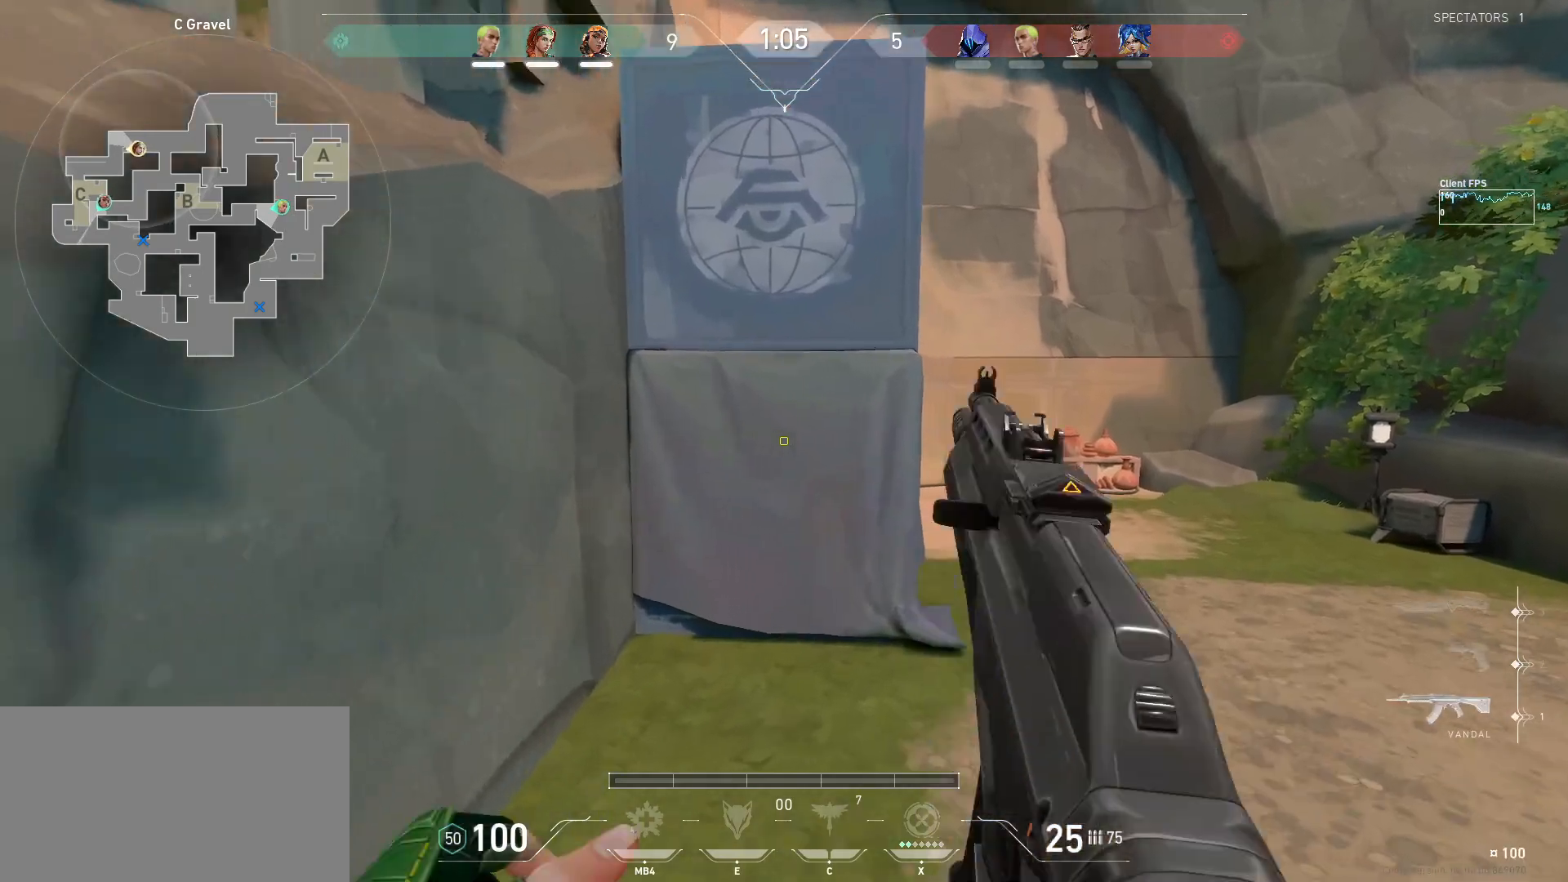
{"keys": [], "mouse": [], "events": [[67, "shift", "down"], [467, "w", "up"], [500, "d", "up"], [500, "shift", "up"]]}
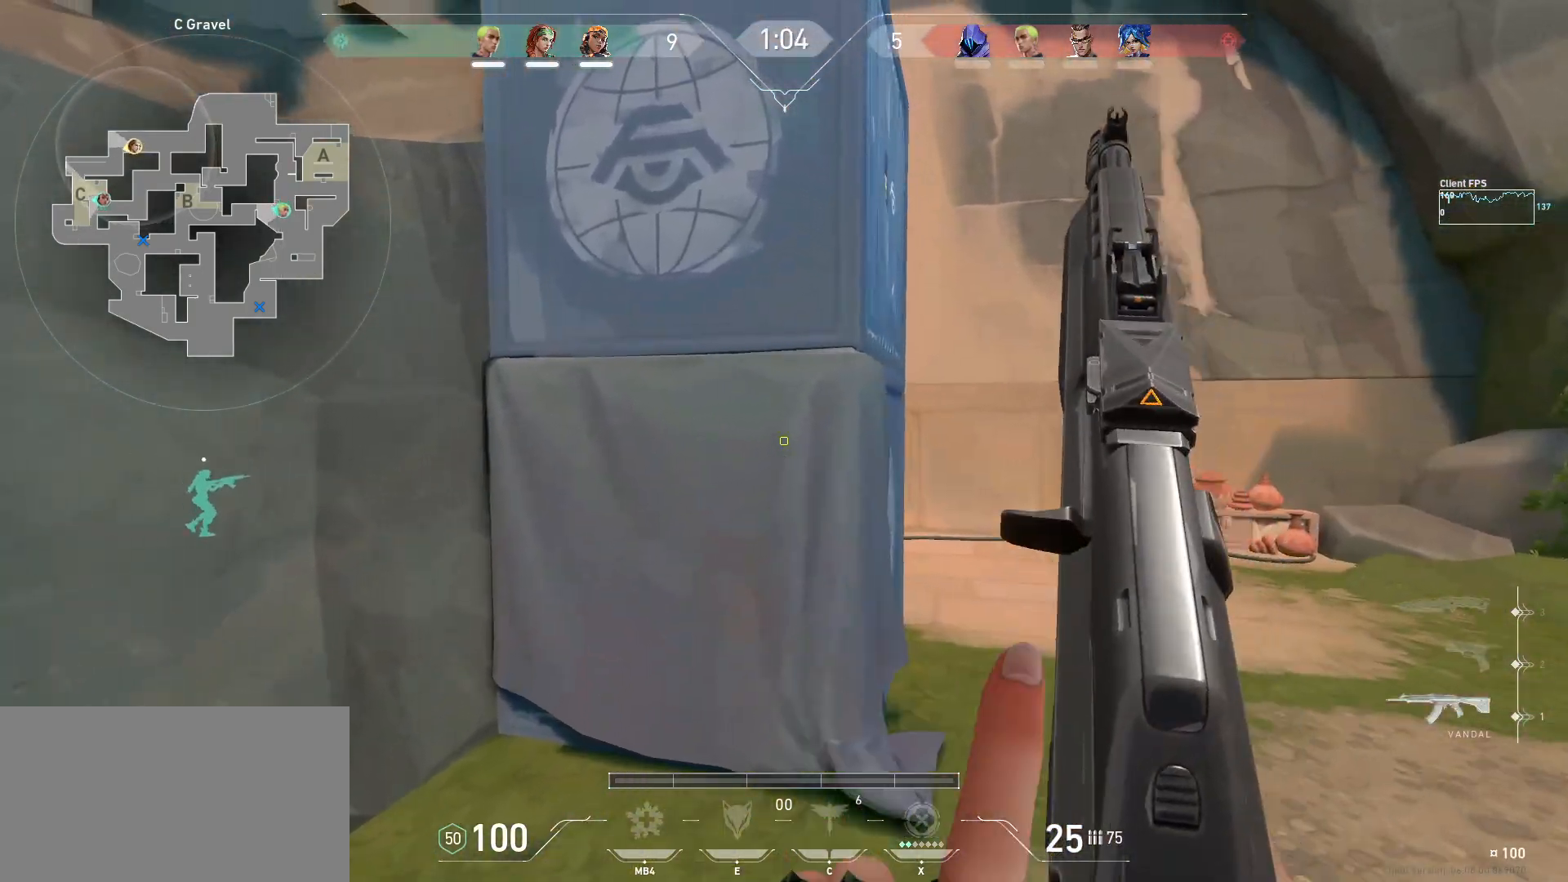
{"keys": ["d", "shift", "w"], "mouse": [], "events": [[117, "d", "down"], [133, "w", "down"], [400, "shift", "down"]]}
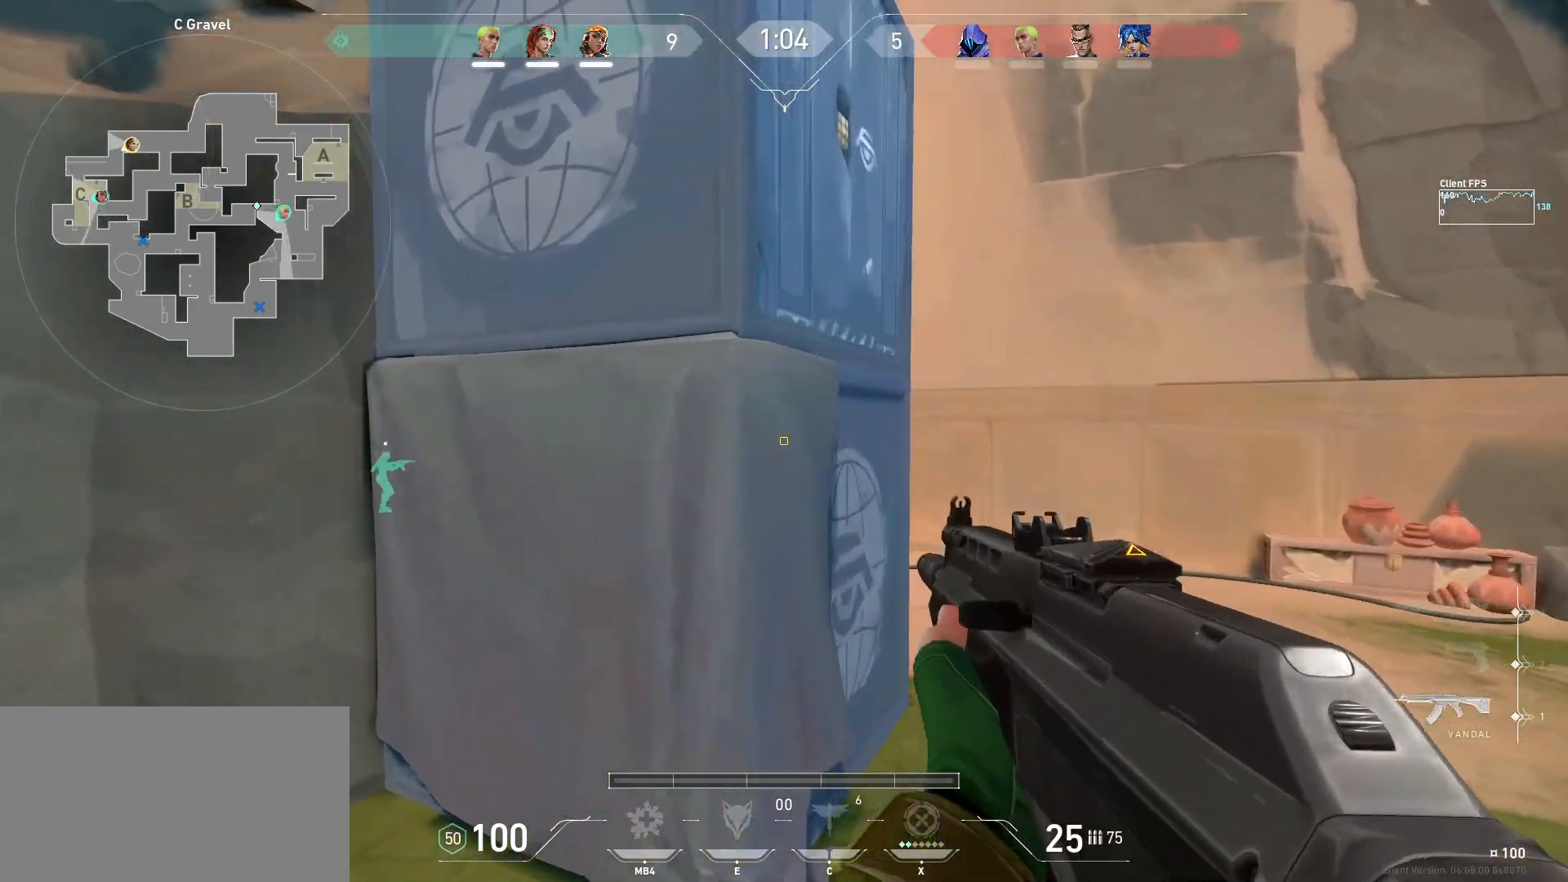
{"keys": ["d", "shift", "w"], "mouse": [], "events": []}
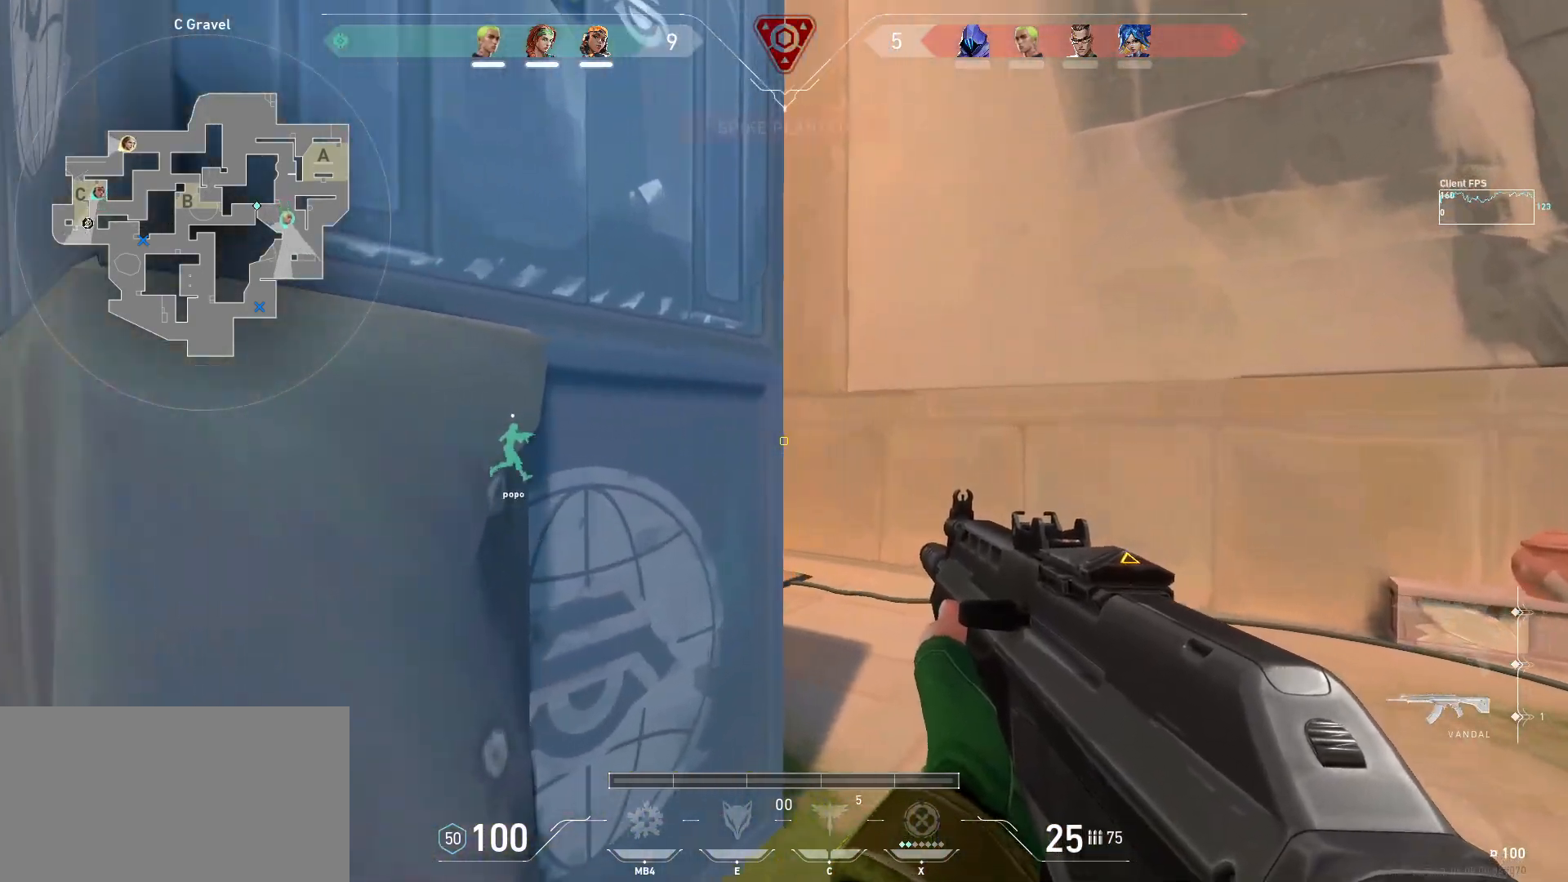
{"keys": ["w"], "mouse": [], "events": [[150, "d", "up"], [333, "shift", "up"]]}
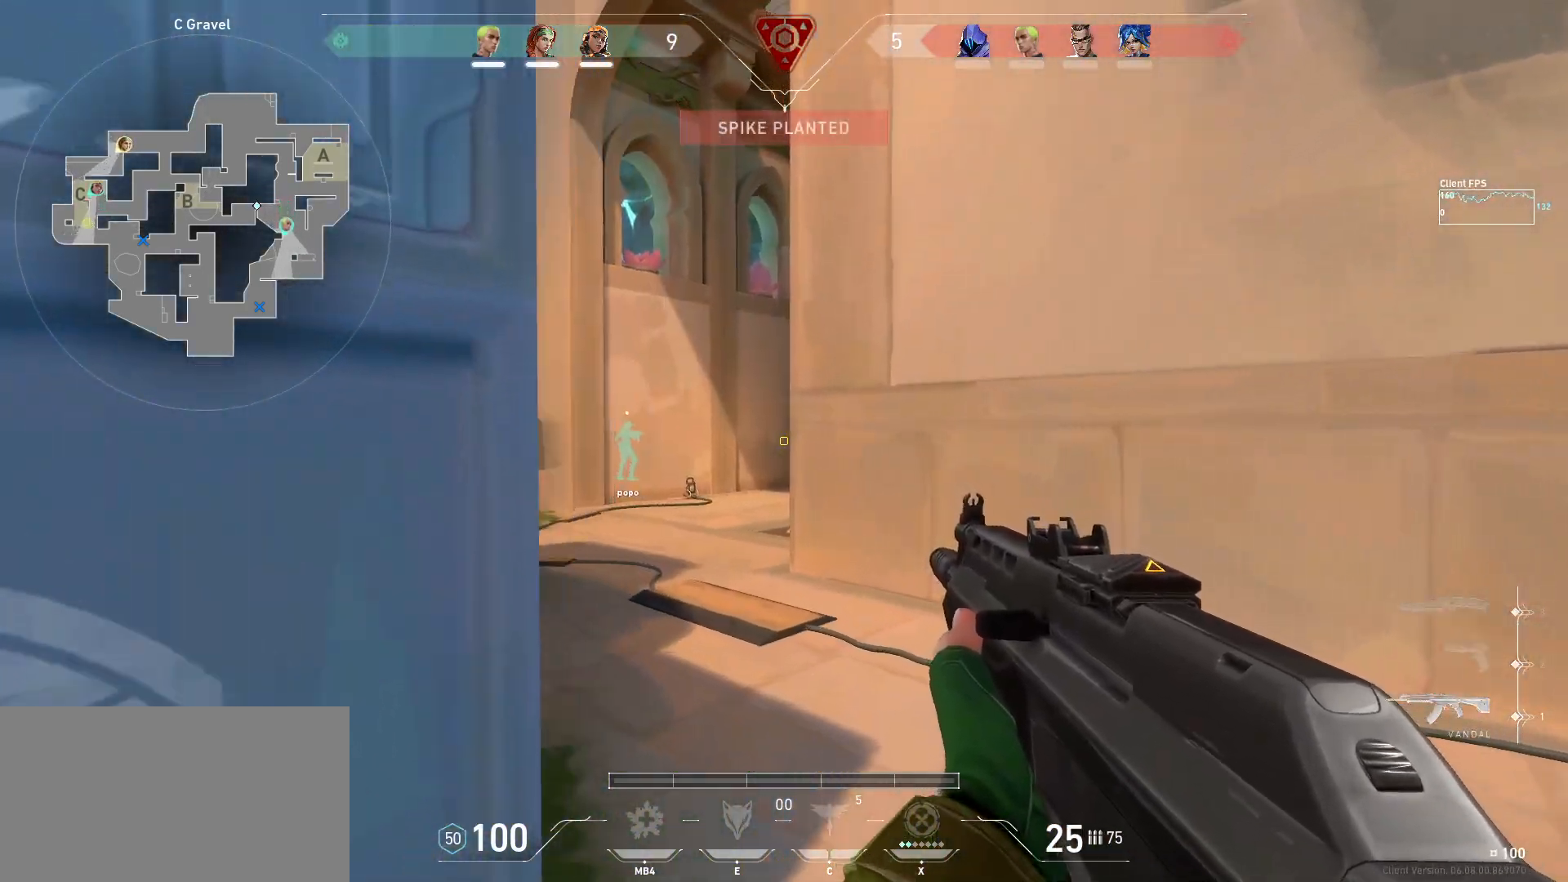
{"keys": ["a", "shift", "w"], "mouse": [], "events": [[167, "a", "down"], [233, "shift", "down"]]}
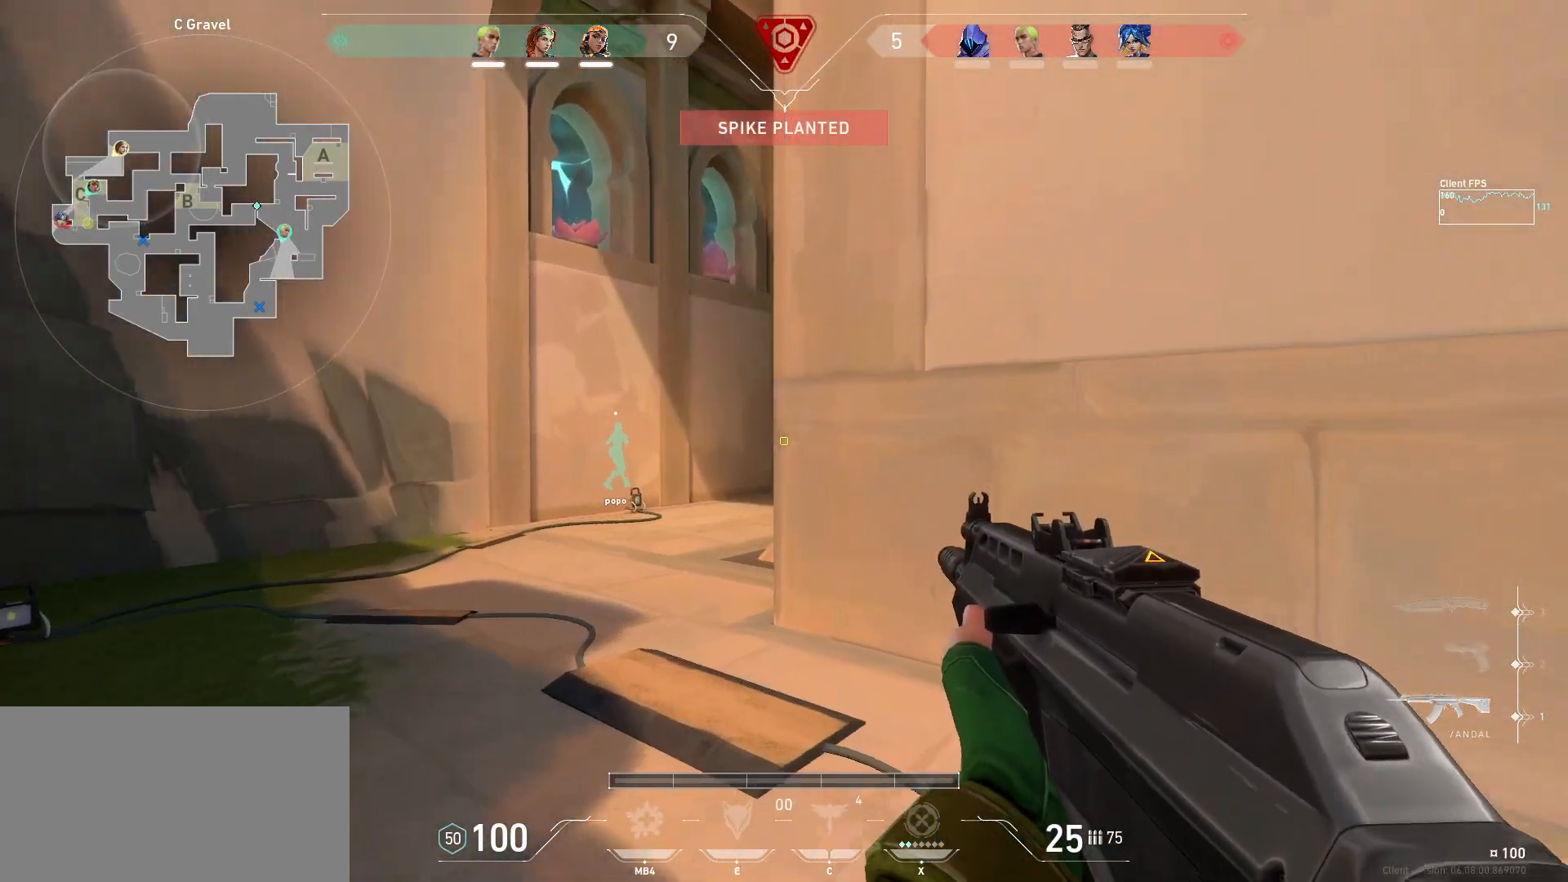
{"keys": ["w"], "mouse": [], "events": [[17, "shift", "up"], [283, "a", "up"]]}